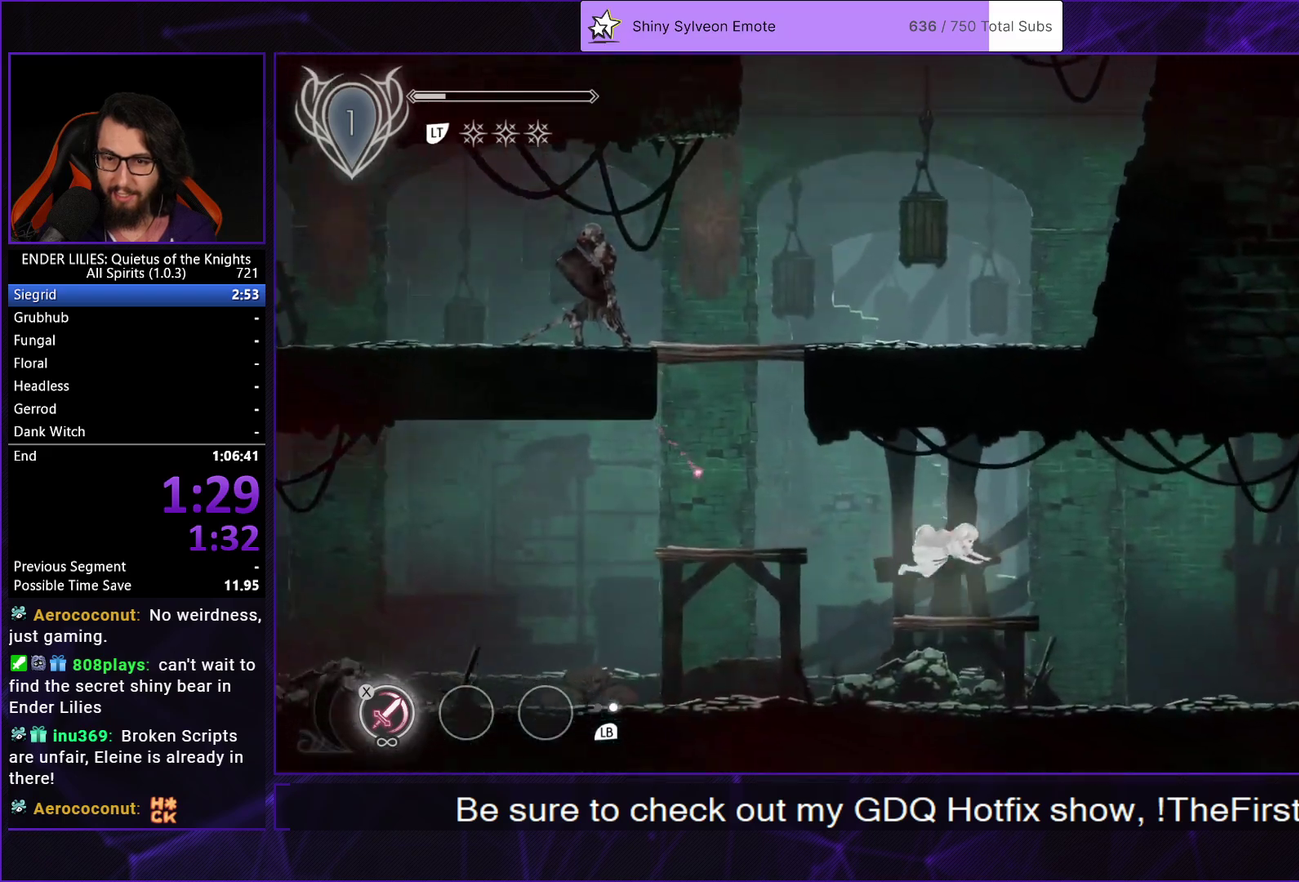
Gameplay with a controller (Xbox layout); each line is a JSON object with the inputs held at the frame after it. "events" lists button and stick changes between this image and that frame as [ms after this image, input, new state], when the widget could be followed in between. Not read: L2 L3 R2 R3.
{"buttons": ["DPAD_RIGHT"], "left_stick": "center", "right_stick": "center", "events": [[150, "R1", "up"], [200, "L1", "down"], [317, "L1", "up"]]}
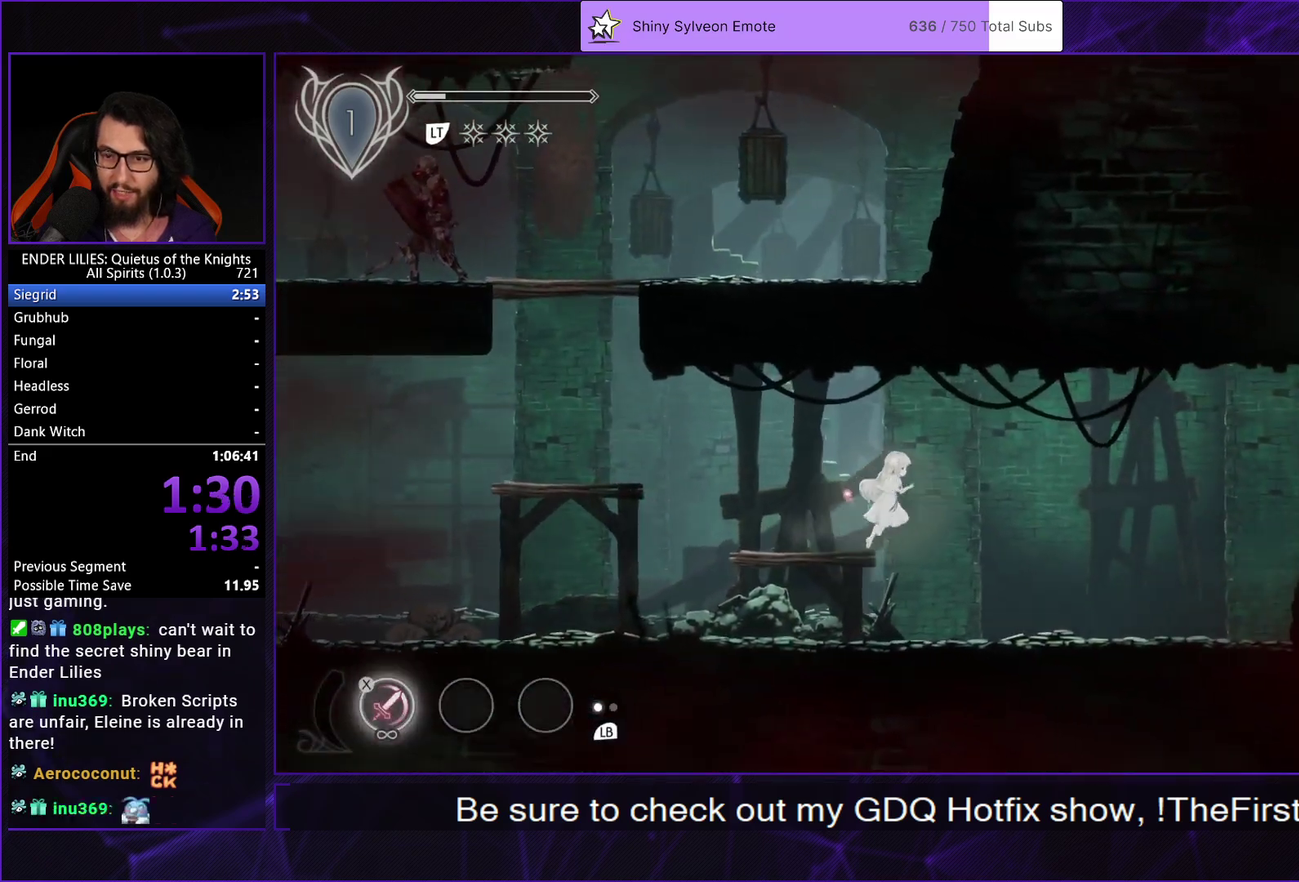
{"buttons": ["DPAD_RIGHT"], "left_stick": "center", "right_stick": "center", "events": []}
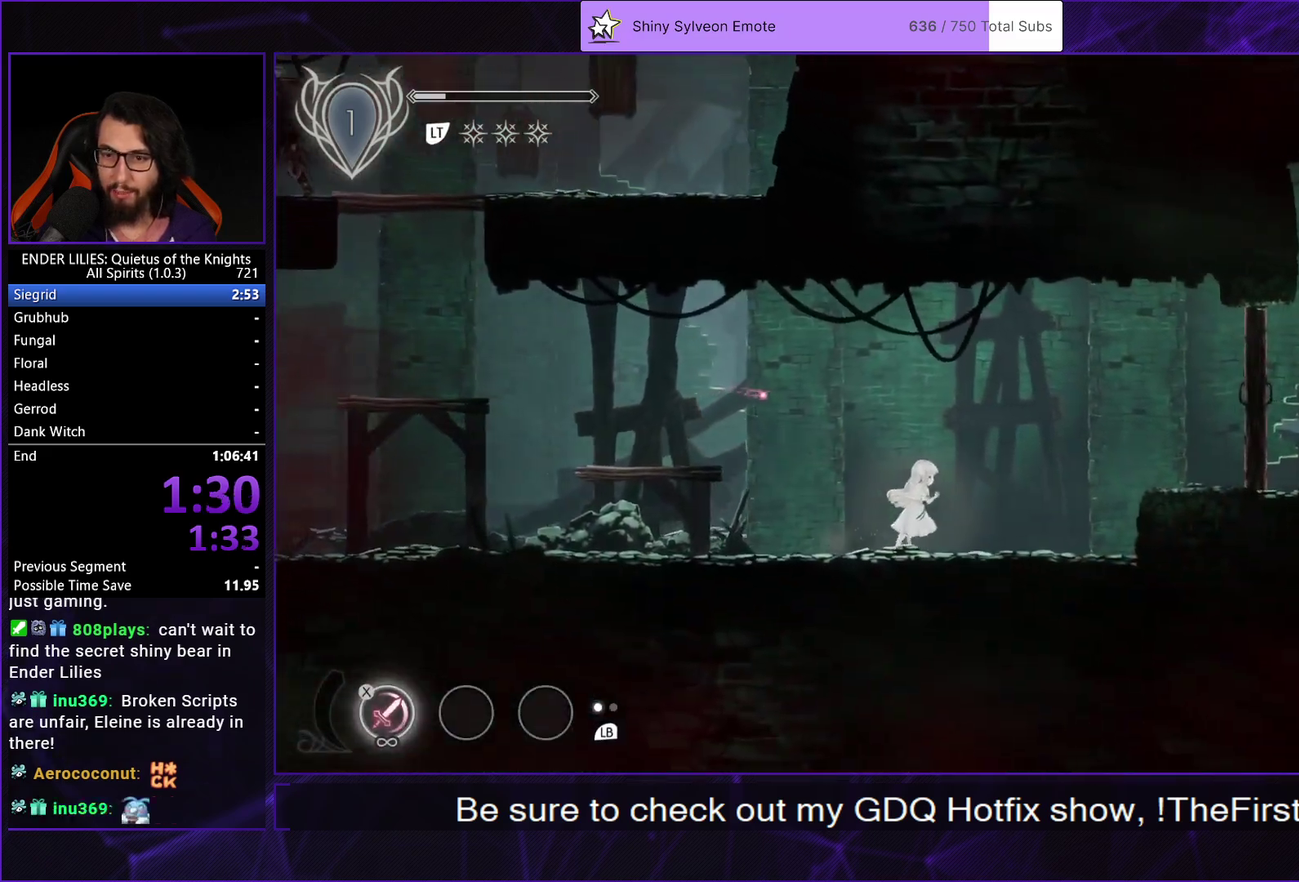
{"buttons": ["DPAD_RIGHT"], "left_stick": "center", "right_stick": "center", "events": [[200, "A", "down"], [450, "A", "up"]]}
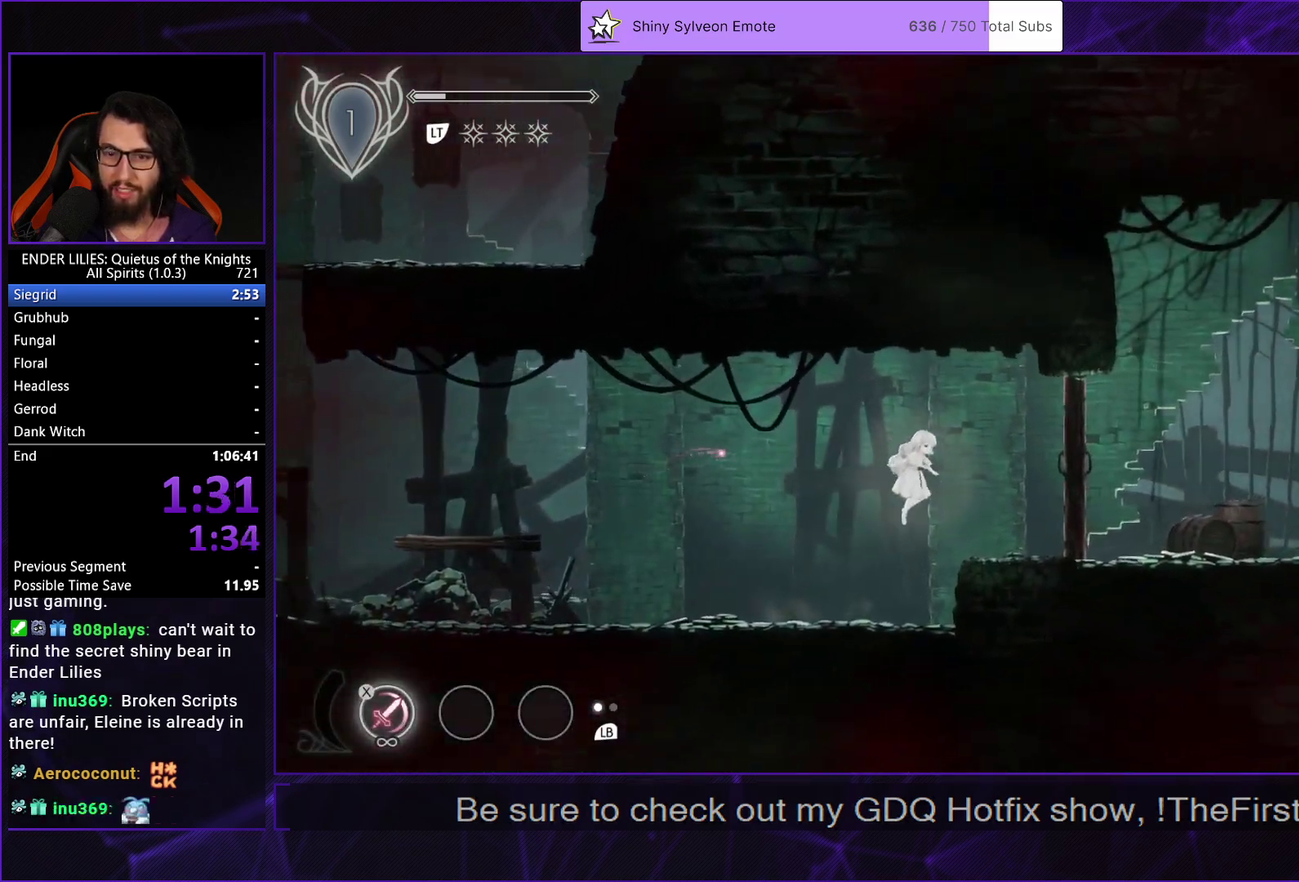
{"buttons": ["DPAD_RIGHT"], "left_stick": "center", "right_stick": "center", "events": [[67, "X", "down"], [183, "X", "up"]]}
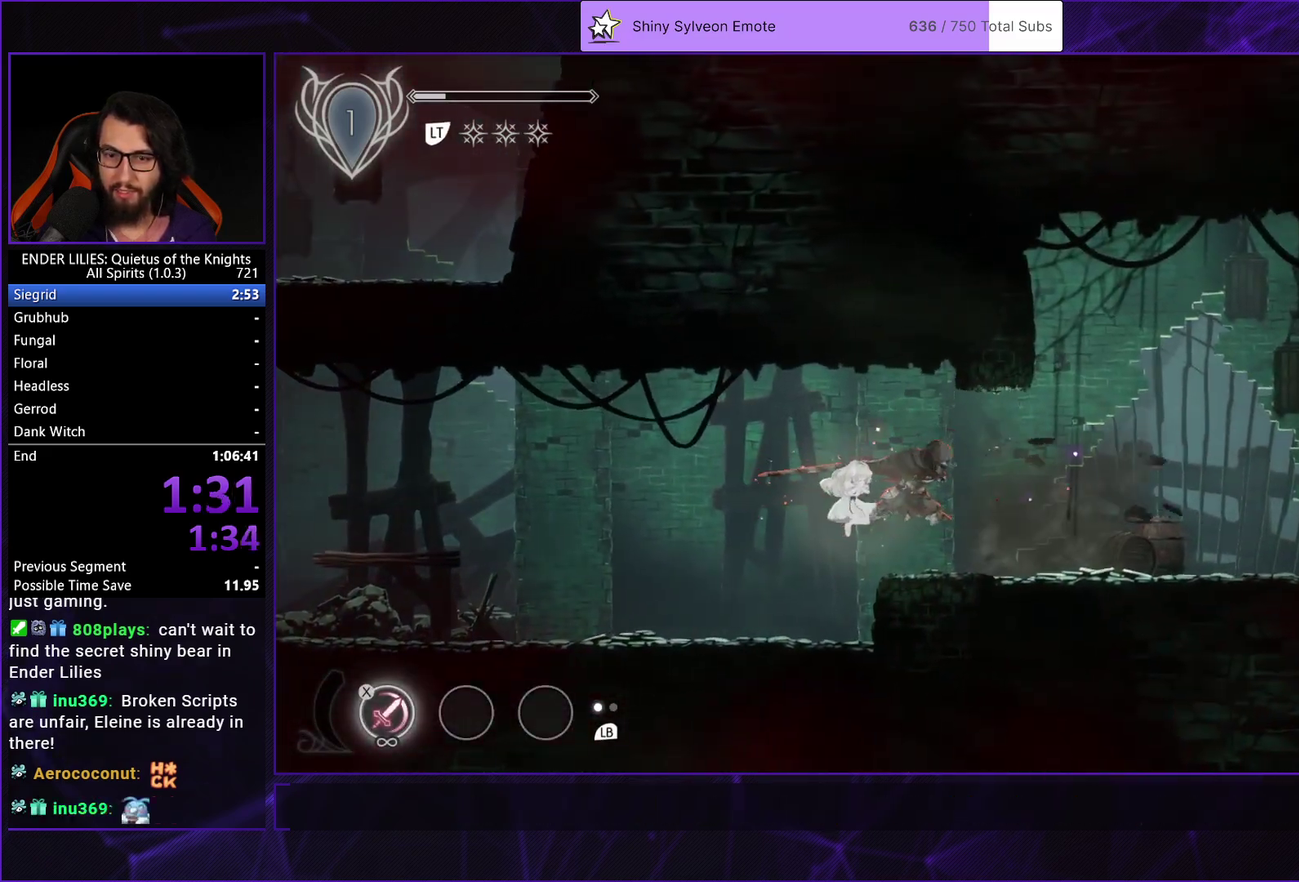
{"buttons": ["R1", "DPAD_RIGHT"], "left_stick": "center", "right_stick": "center", "events": [[117, "R1", "down"], [233, "R1", "up"], [283, "R1", "down"]]}
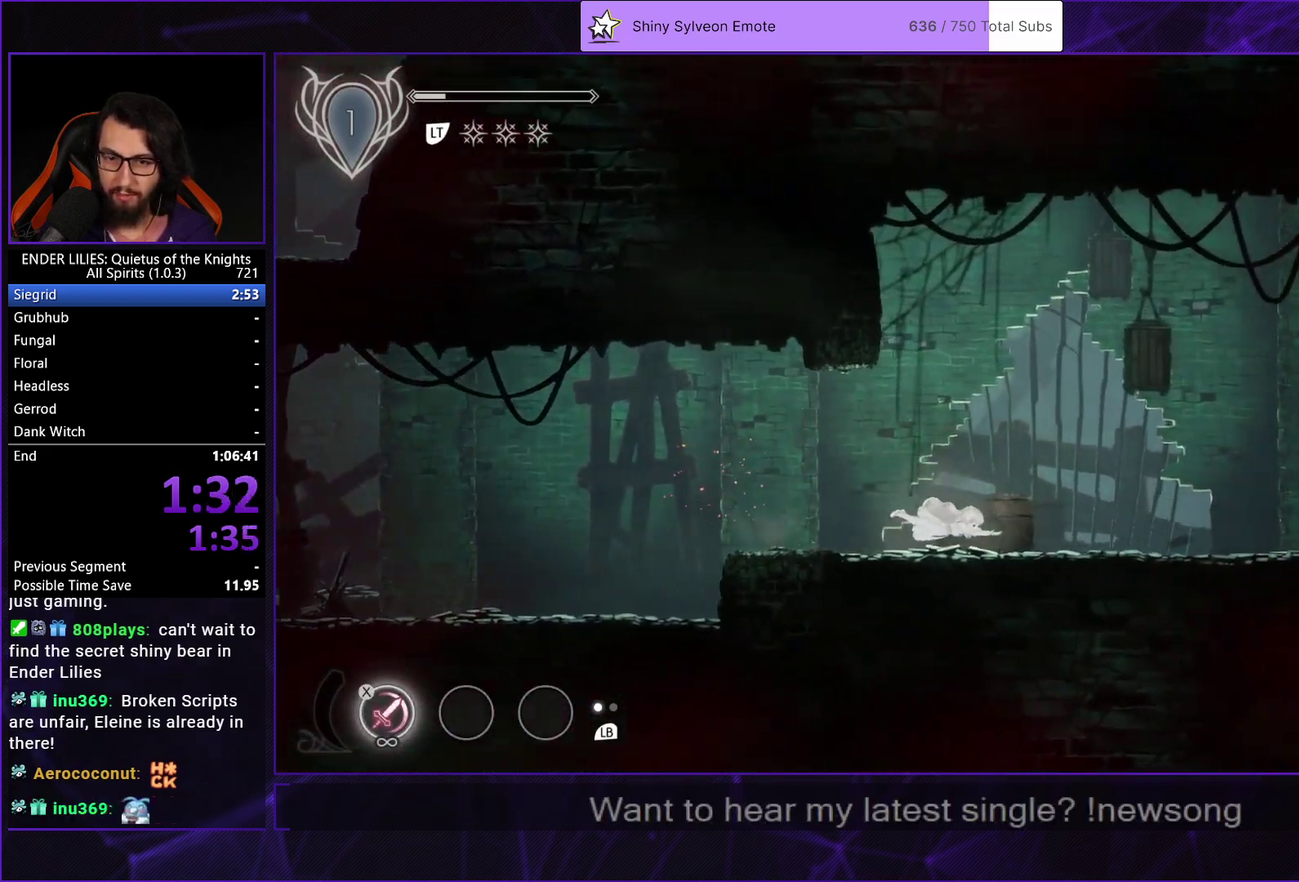
{"buttons": ["DPAD_RIGHT"], "left_stick": "center", "right_stick": "center", "events": [[67, "R1", "up"], [133, "L1", "down"], [283, "L1", "up"]]}
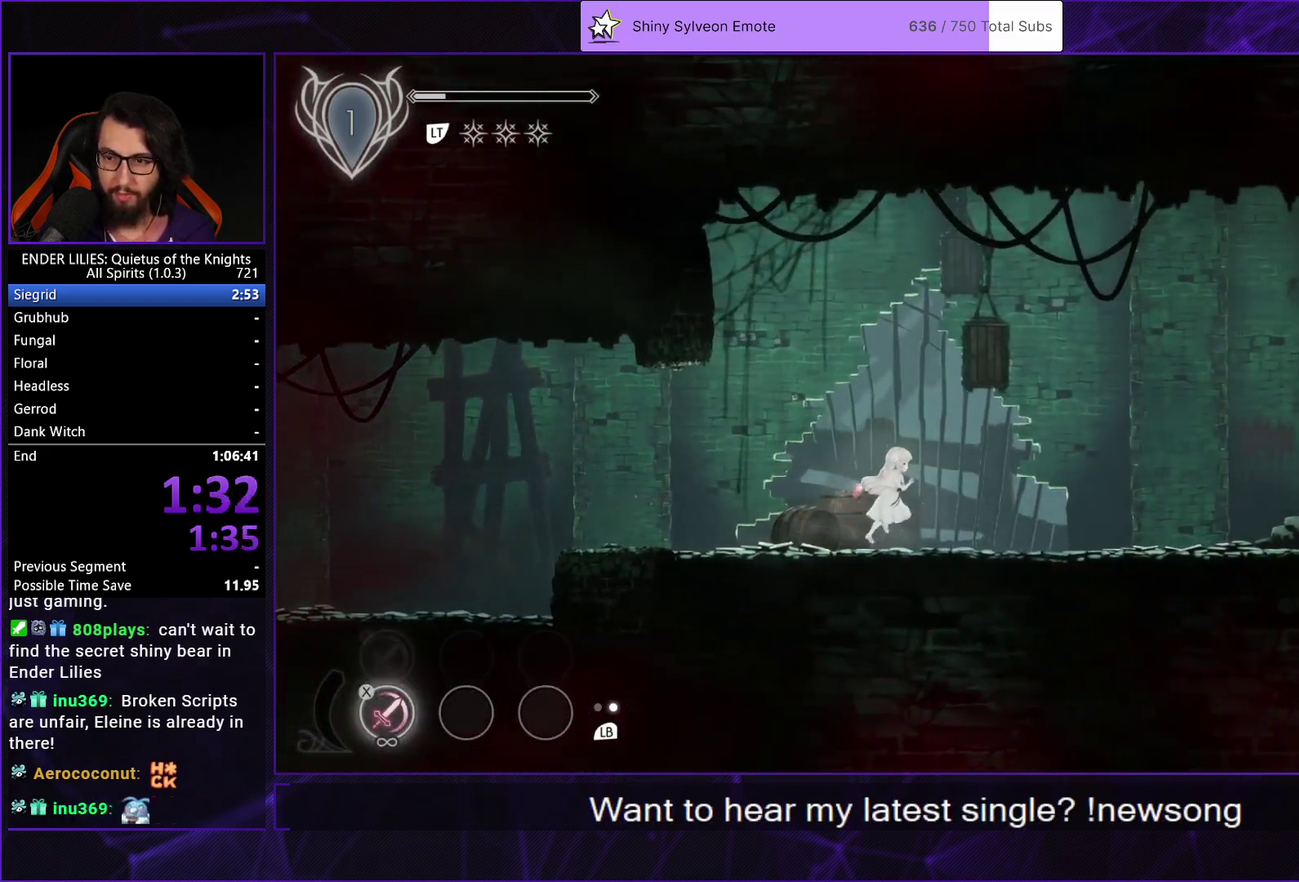
{"buttons": ["DPAD_RIGHT"], "left_stick": "center", "right_stick": "center", "events": []}
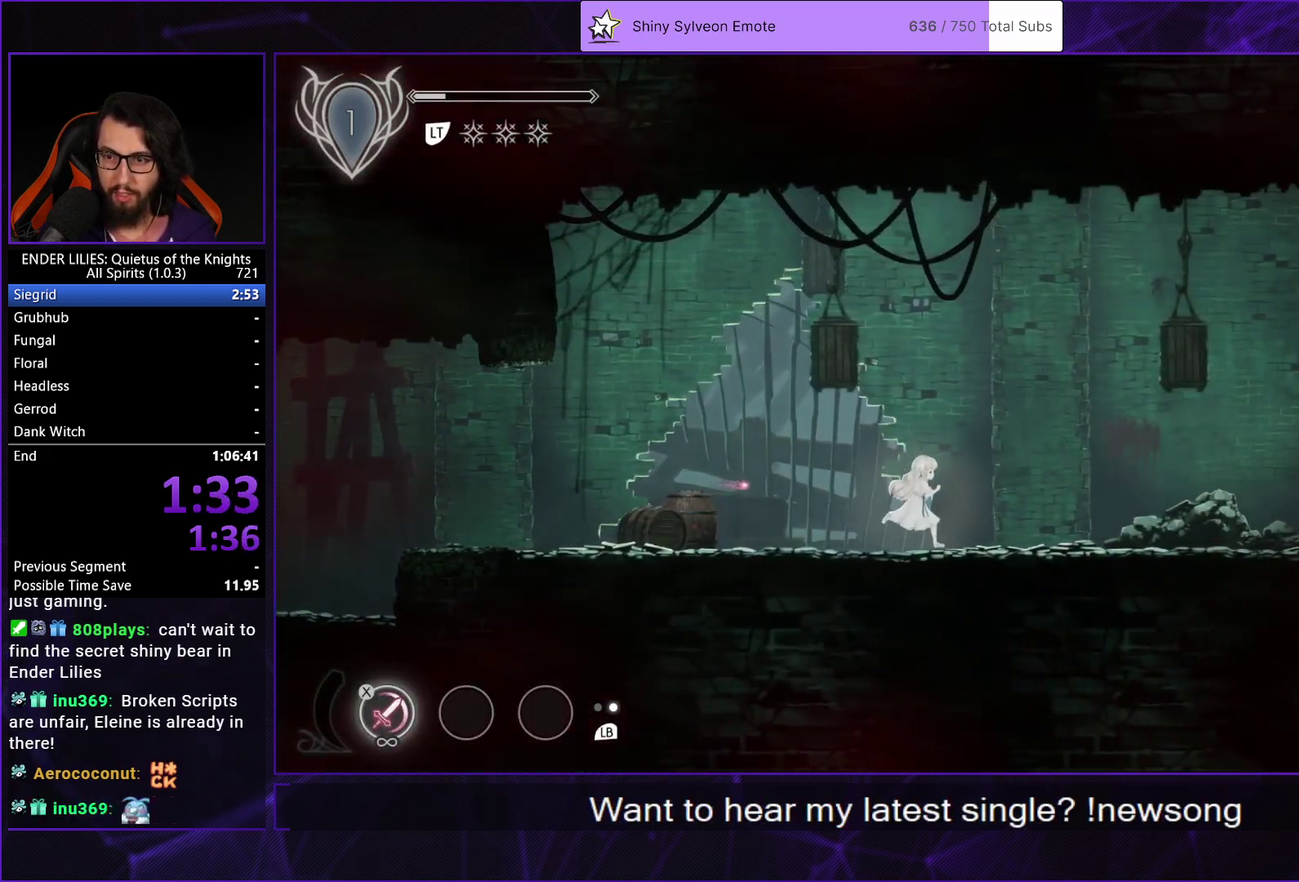
{"buttons": ["DPAD_RIGHT"], "left_stick": "center", "right_stick": "center", "events": []}
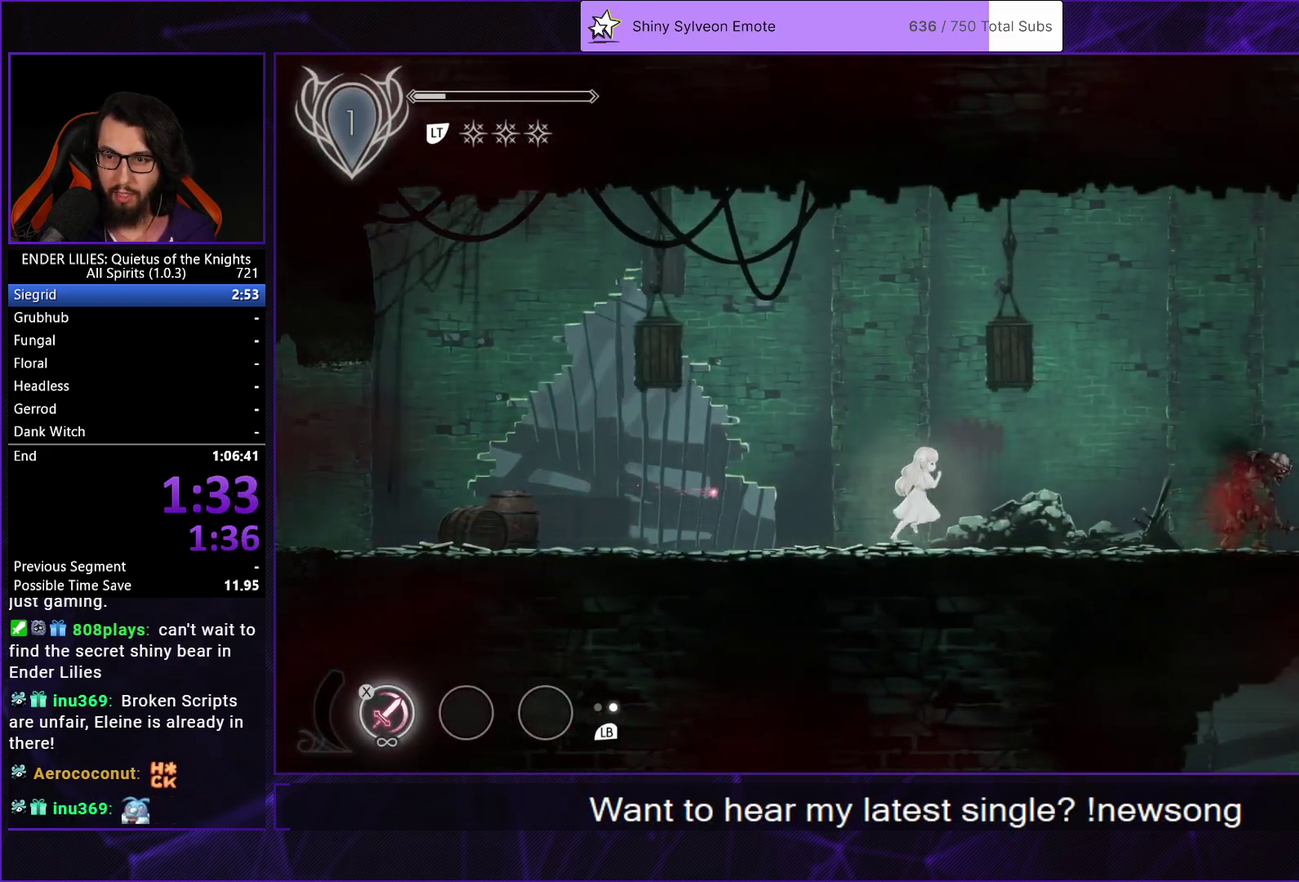
{"buttons": ["DPAD_RIGHT"], "left_stick": "center", "right_stick": "center", "events": []}
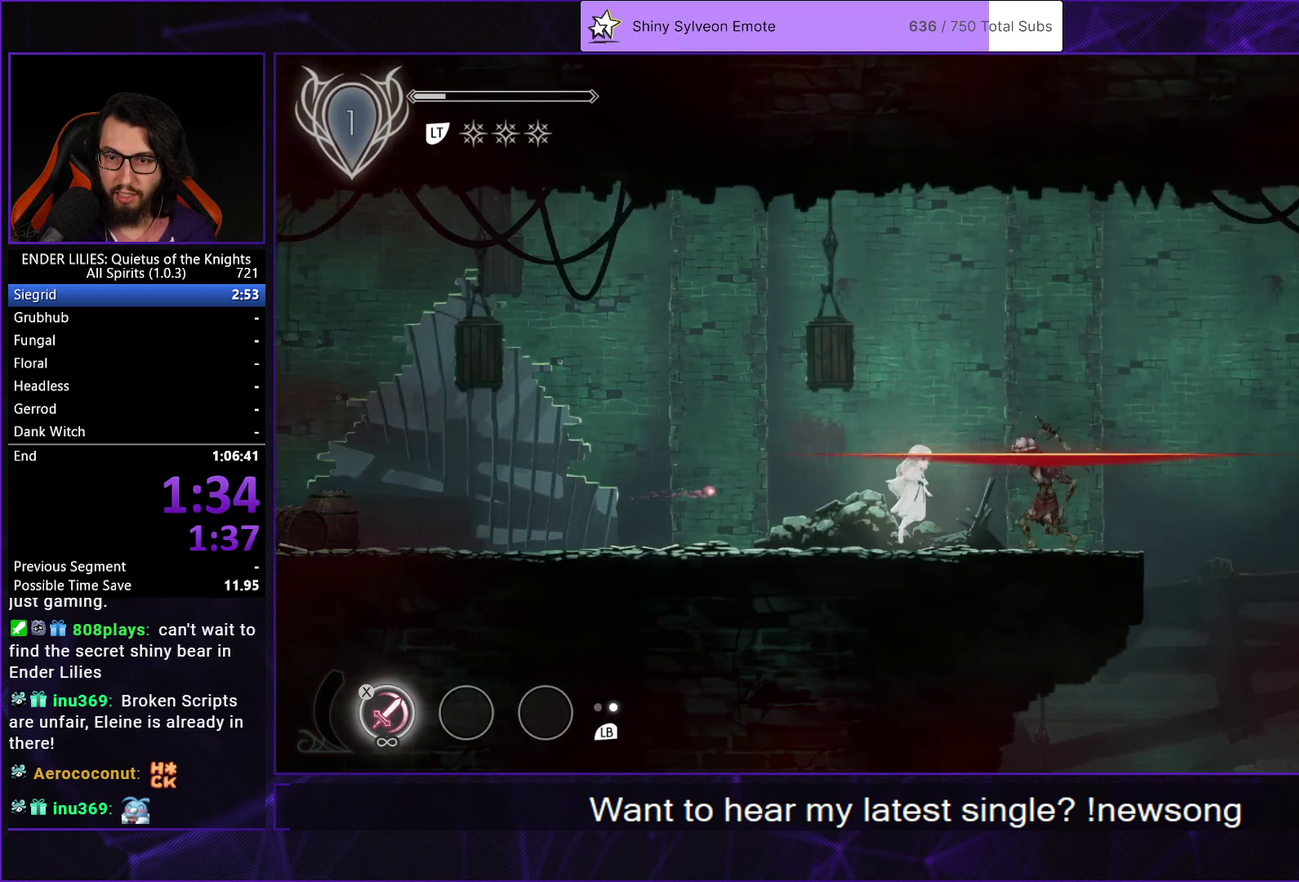
{"buttons": ["DPAD_RIGHT"], "left_stick": "center", "right_stick": "center", "events": [[17, "A", "down"], [283, "A", "up"]]}
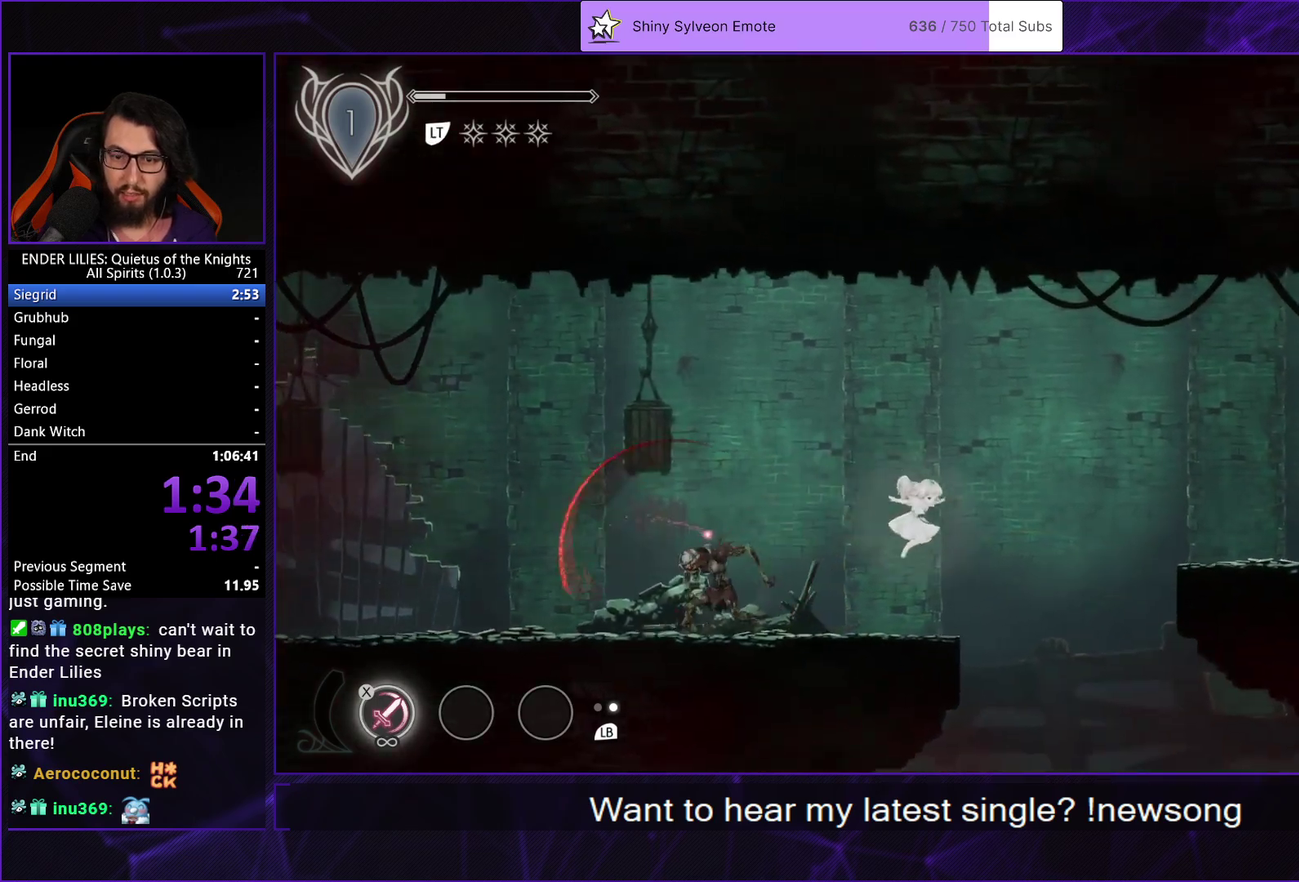
{"buttons": [], "left_stick": "center", "right_stick": "center", "events": [[183, "DPAD_RIGHT", "up"]]}
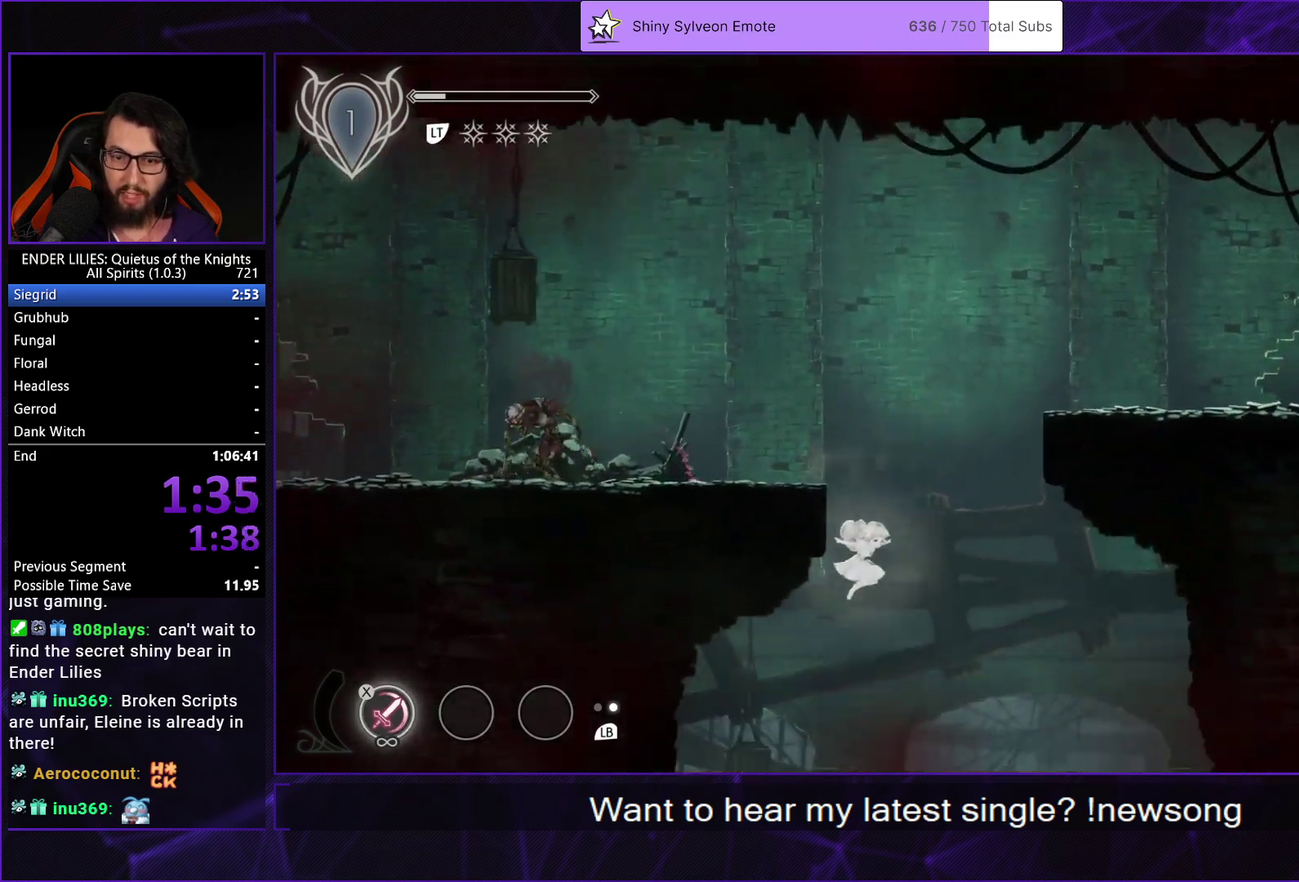
{"buttons": ["DPAD_RIGHT"], "left_stick": "center", "right_stick": "center", "events": [[500, "DPAD_RIGHT", "down"]]}
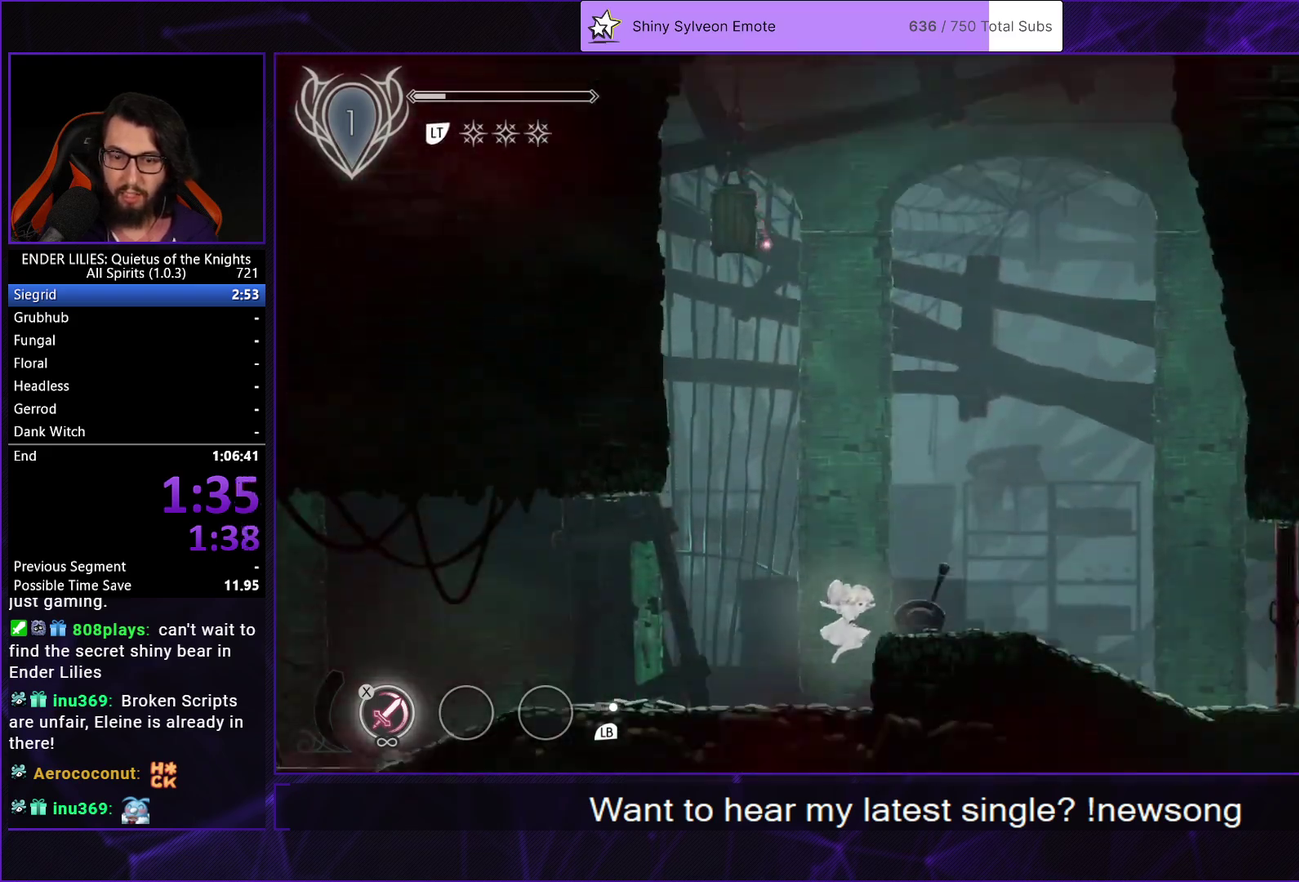
{"buttons": ["A", "DPAD_LEFT"], "left_stick": "center", "right_stick": "center", "events": [[150, "DPAD_RIGHT", "up"], [200, "DPAD_LEFT", "down"], [433, "A", "down"]]}
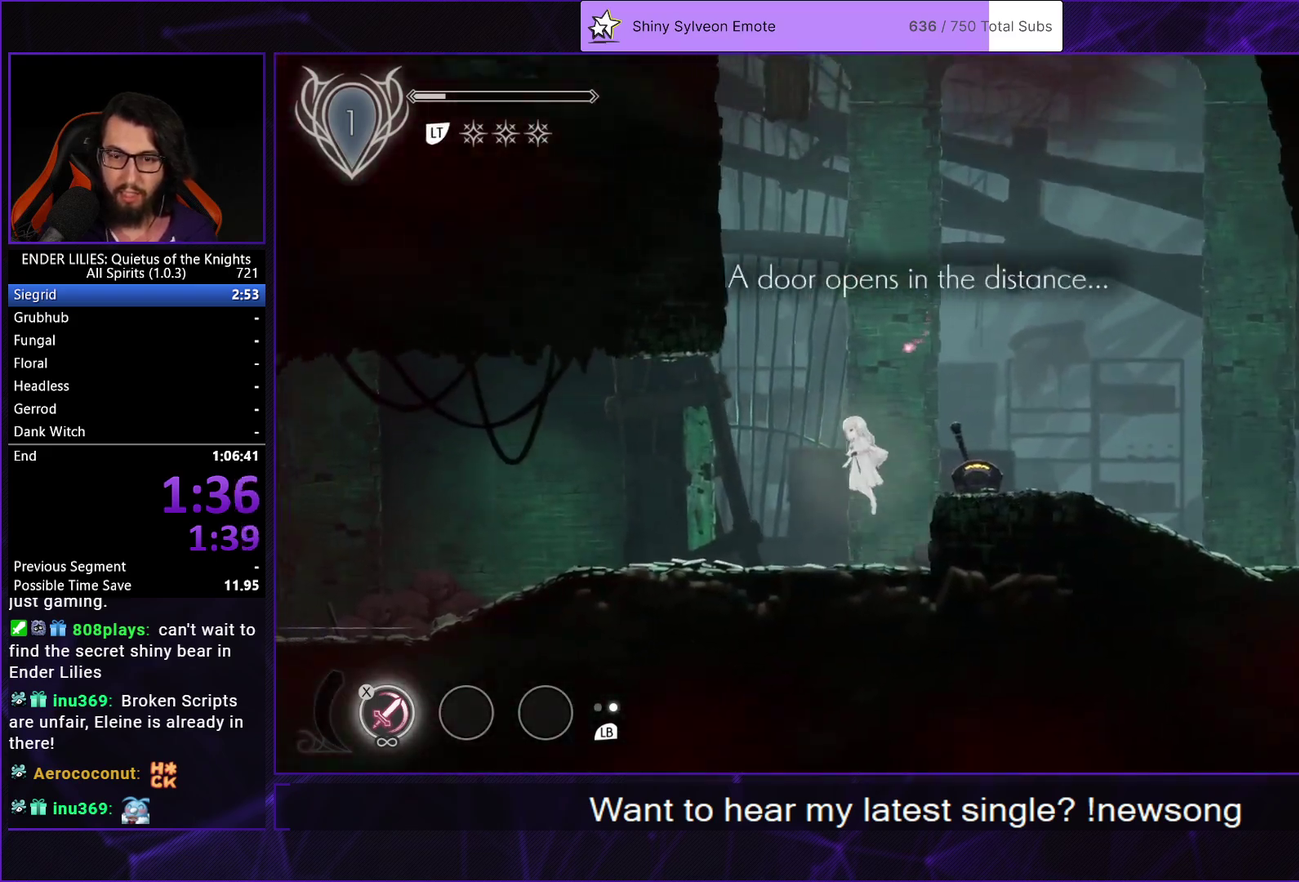
{"buttons": ["DPAD_LEFT"], "left_stick": "center", "right_stick": "center", "events": [[67, "A", "up"]]}
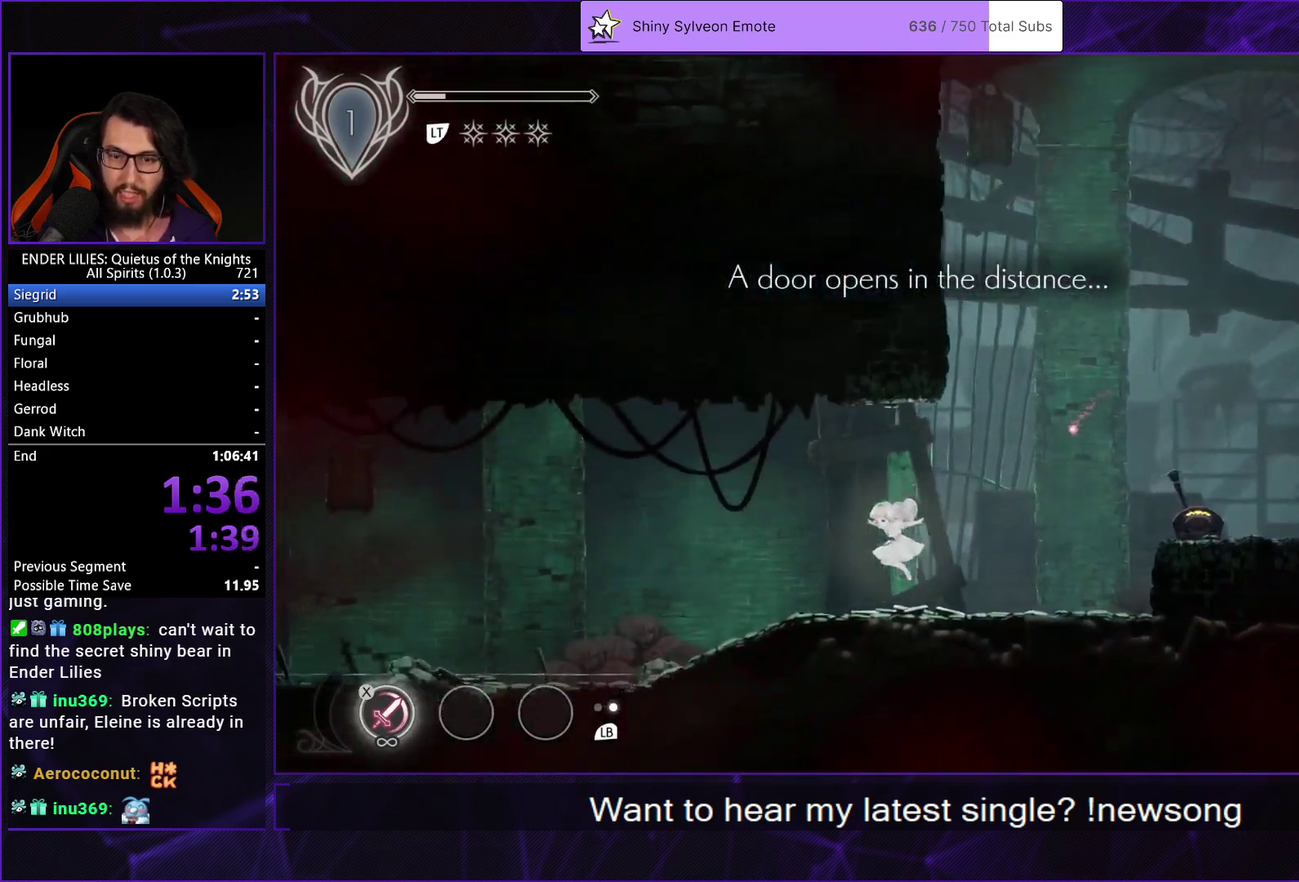
{"buttons": ["DPAD_LEFT"], "left_stick": "center", "right_stick": "center", "events": [[33, "R1", "down"], [150, "R1", "up"], [200, "R1", "down"], [500, "R1", "up"]]}
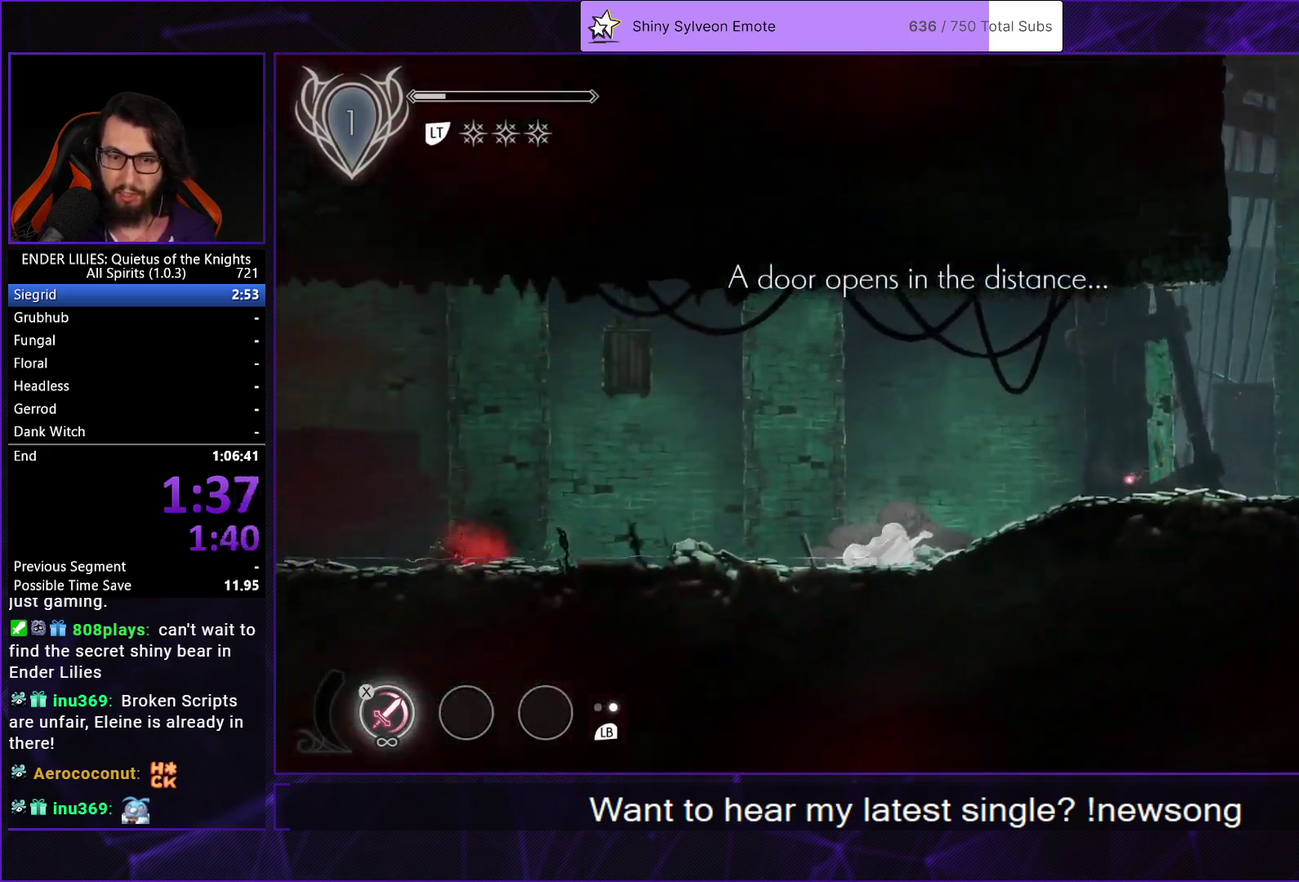
{"buttons": ["A", "DPAD_LEFT"], "left_stick": "center", "right_stick": "center", "events": [[67, "L1", "down"], [183, "L1", "up"], [383, "A", "down"]]}
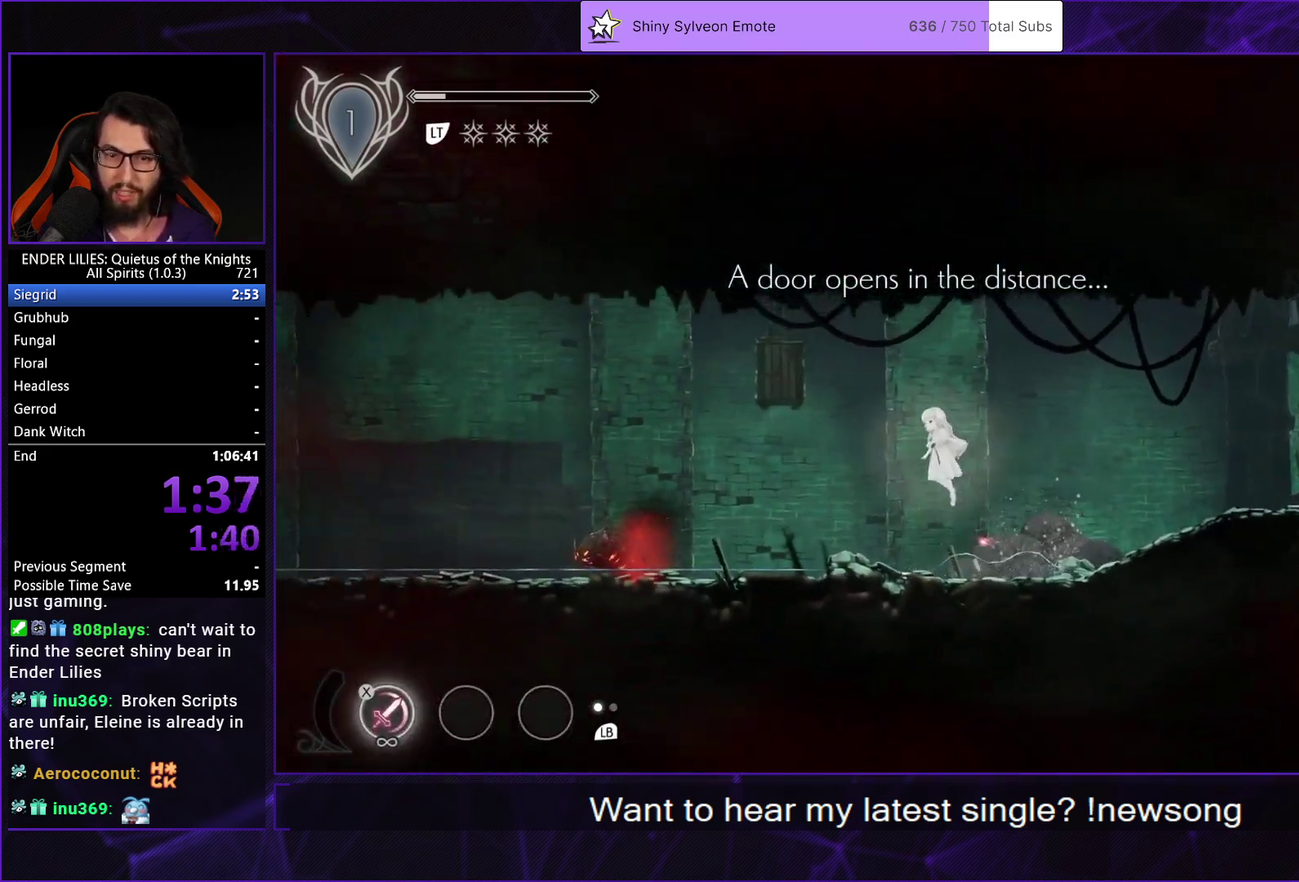
{"buttons": ["R1", "DPAD_LEFT"], "left_stick": "center", "right_stick": "center", "events": [[50, "A", "up"], [467, "R1", "down"]]}
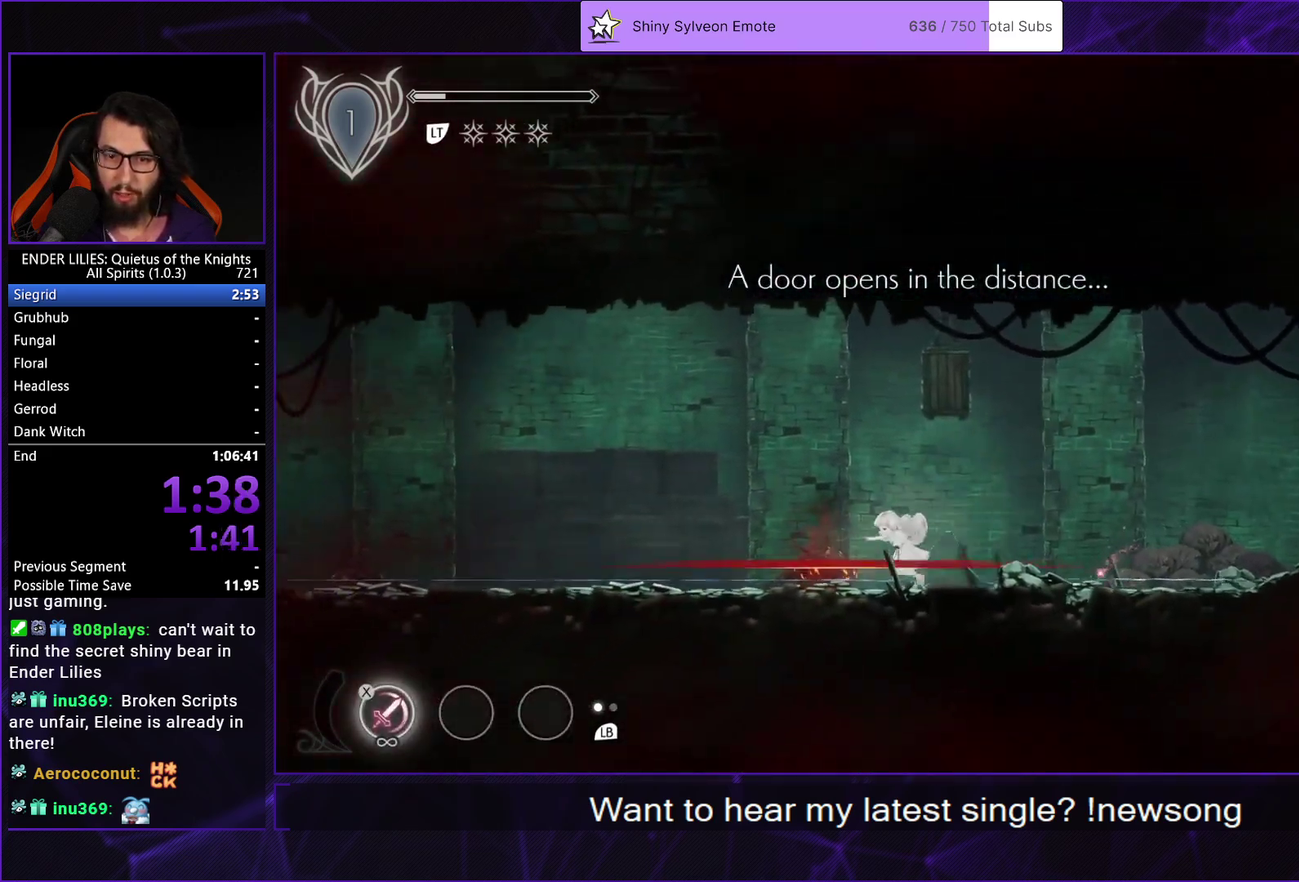
{"buttons": ["L1", "DPAD_LEFT"], "left_stick": "center", "right_stick": "center", "events": [[100, "R1", "up"], [150, "R1", "down"], [433, "R1", "up"], [483, "L1", "down"]]}
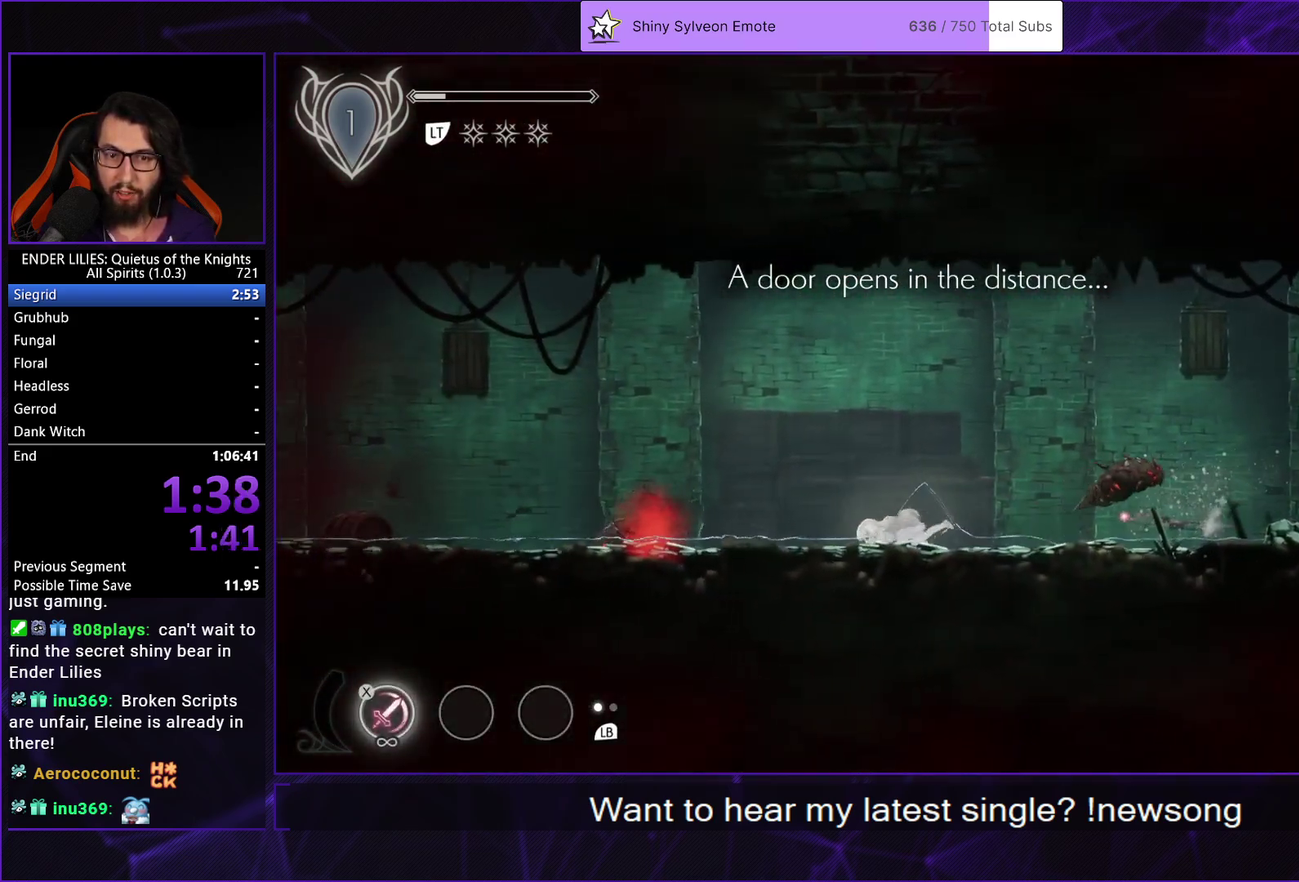
{"buttons": ["DPAD_LEFT"], "left_stick": "center", "right_stick": "center", "events": [[133, "L1", "up"], [233, "A", "down"], [400, "A", "up"]]}
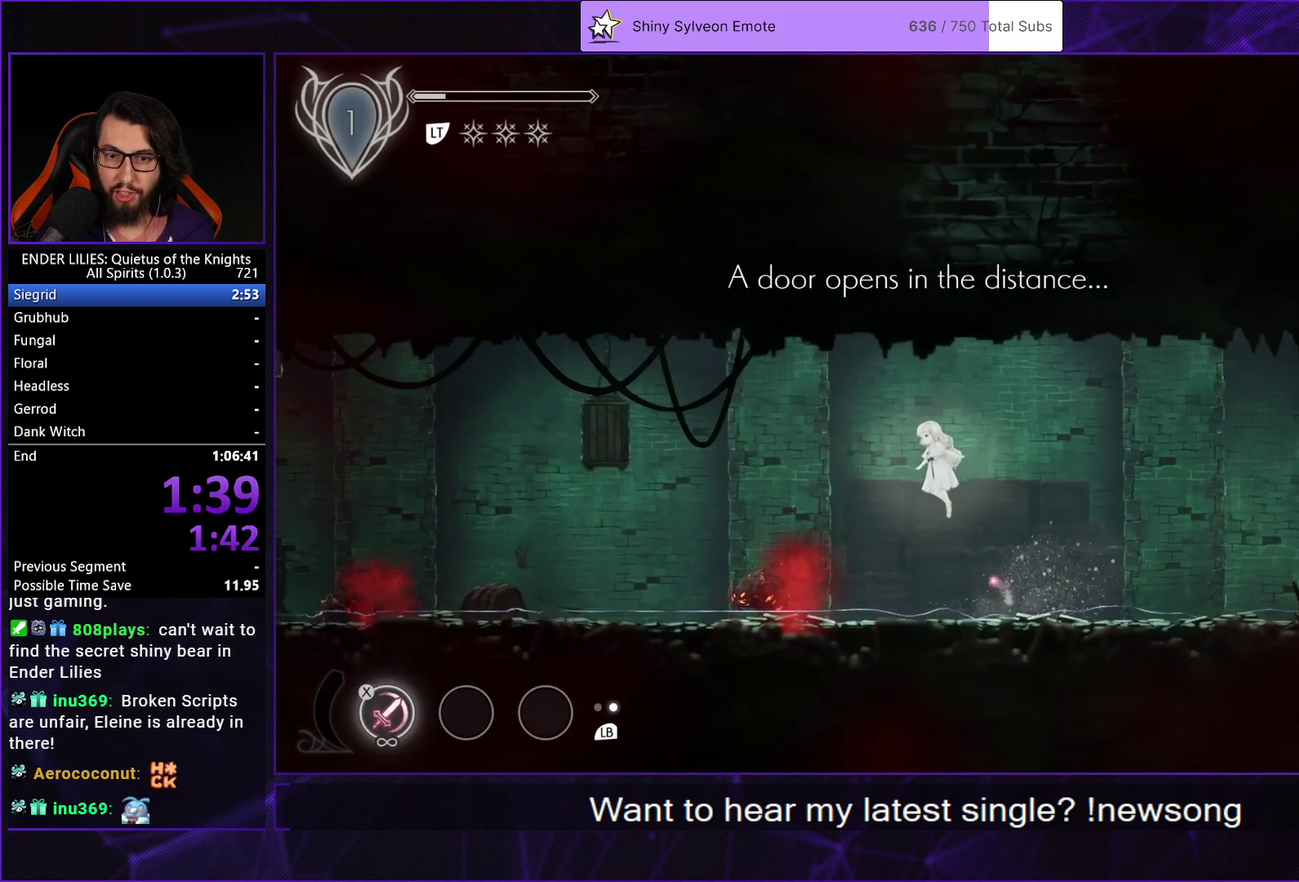
{"buttons": ["R1", "DPAD_LEFT"], "left_stick": "center", "right_stick": "center", "events": [[317, "R1", "down"], [433, "R1", "up"], [483, "R1", "down"]]}
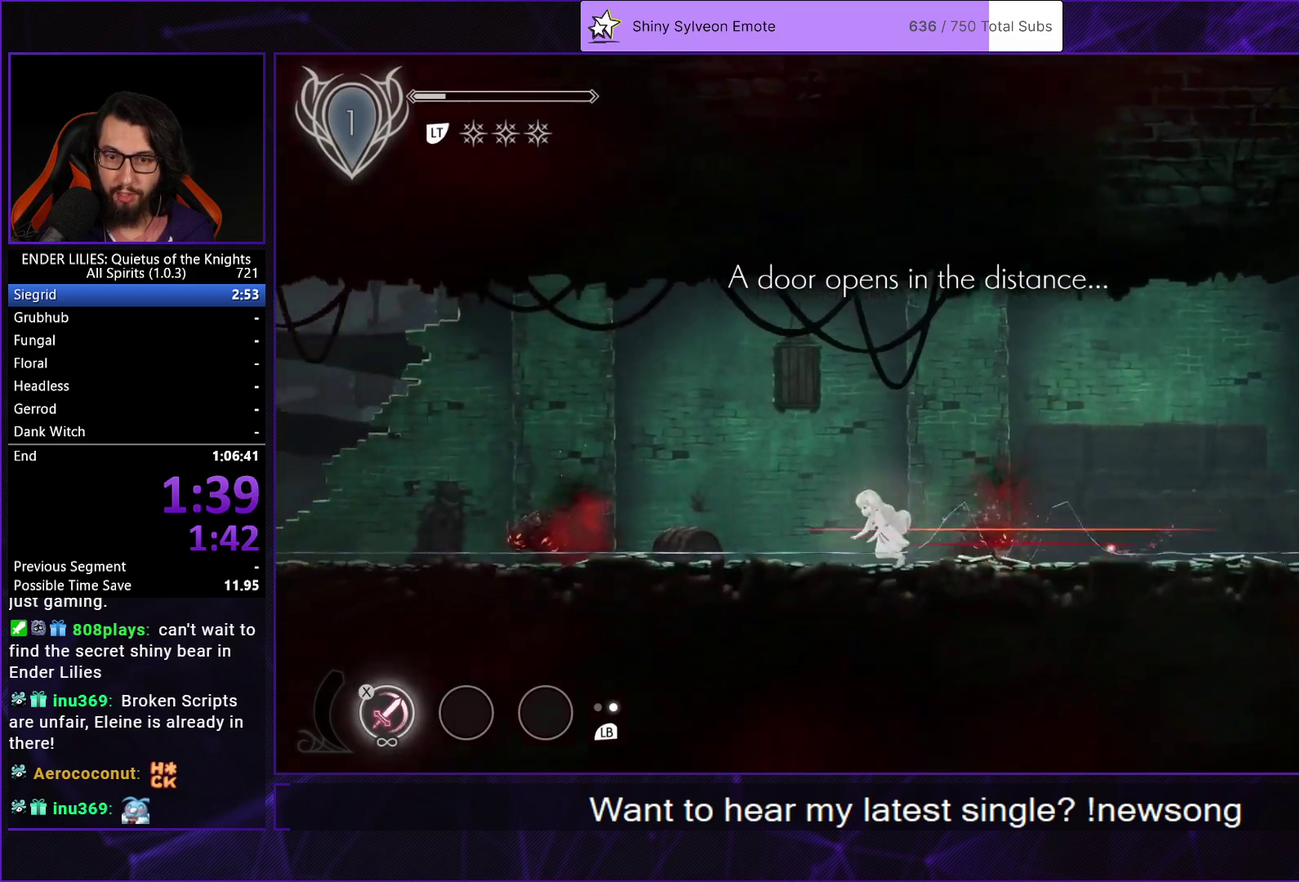
{"buttons": ["L1", "DPAD_LEFT"], "left_stick": "center", "right_stick": "center", "events": [[83, "R1", "up"], [133, "R1", "down"], [283, "R1", "up"], [383, "L1", "down"]]}
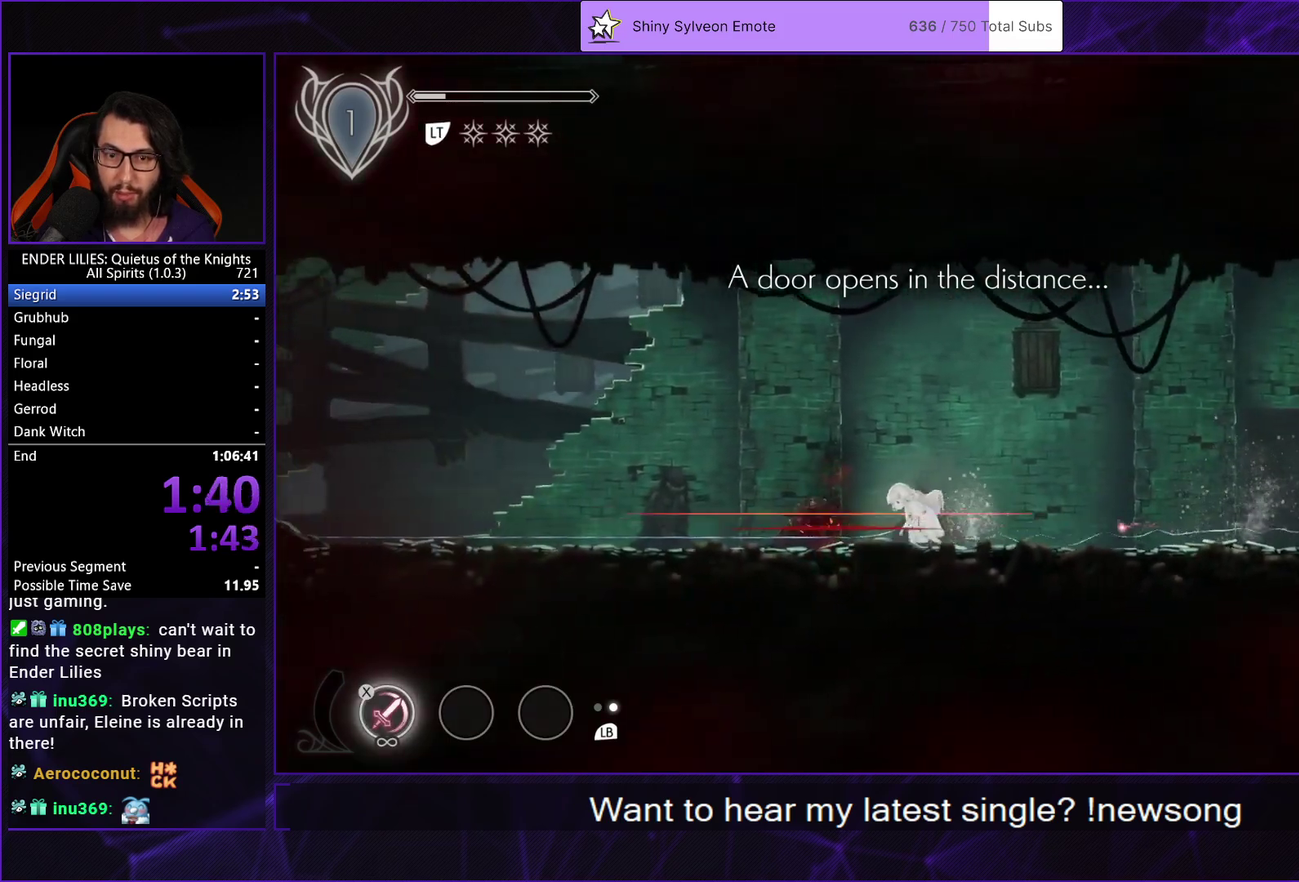
{"buttons": ["DPAD_LEFT"], "left_stick": "center", "right_stick": "center", "events": [[33, "L1", "up"], [67, "A", "down"], [167, "R1", "down"], [317, "A", "up"], [383, "R1", "up"]]}
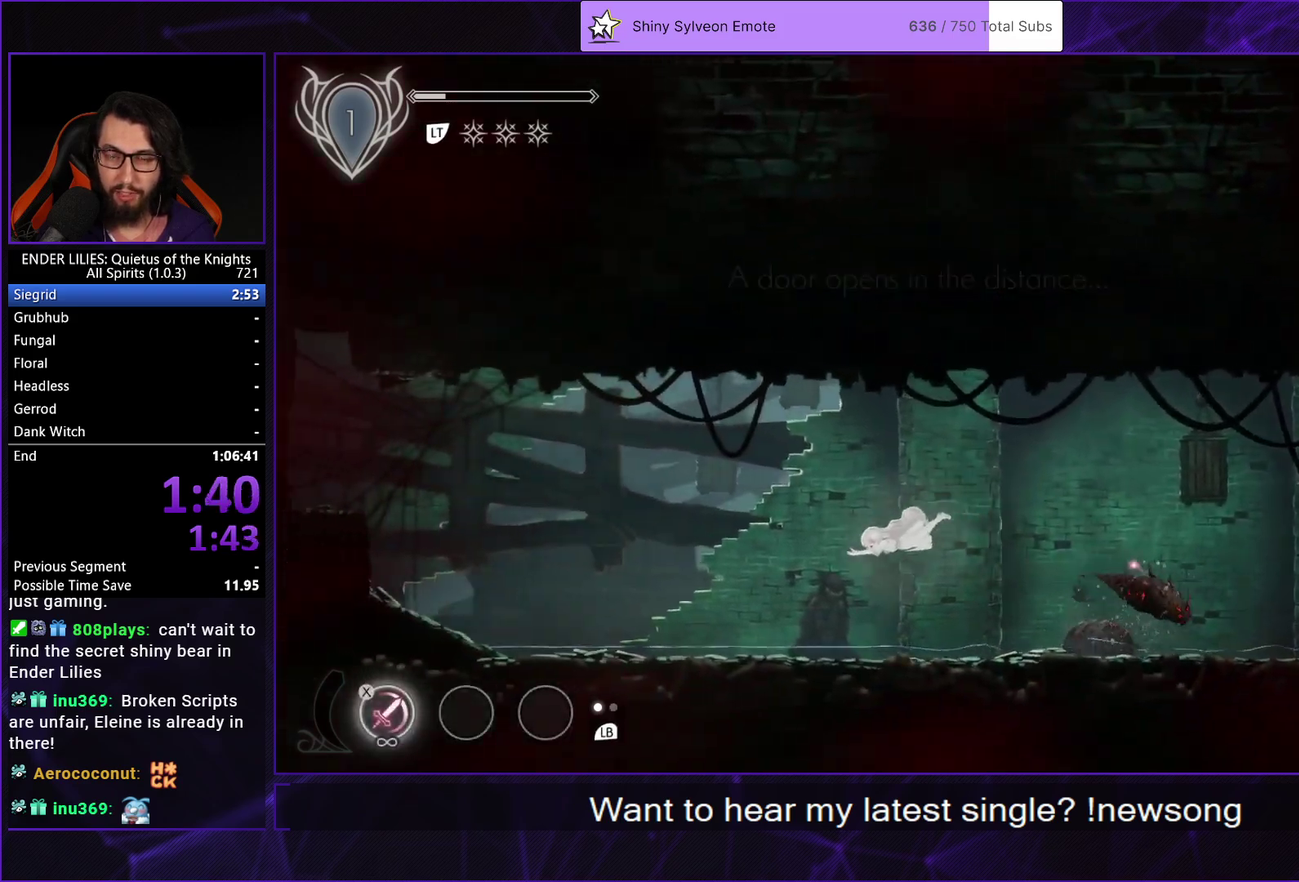
{"buttons": ["DPAD_LEFT"], "left_stick": "center", "right_stick": "center", "events": [[250, "L1", "down"], [383, "L1", "up"]]}
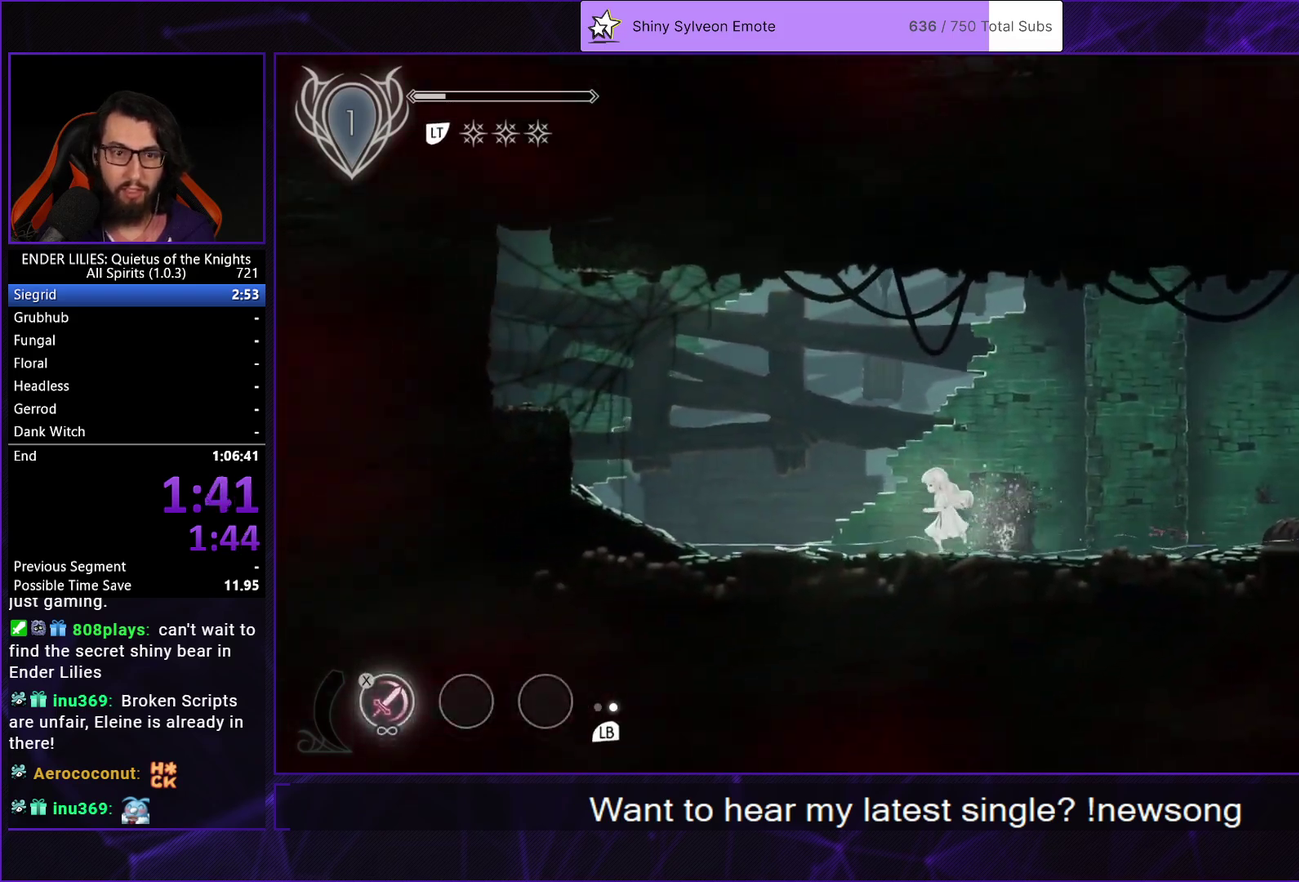
{"buttons": ["DPAD_LEFT"], "left_stick": "center", "right_stick": "center", "events": []}
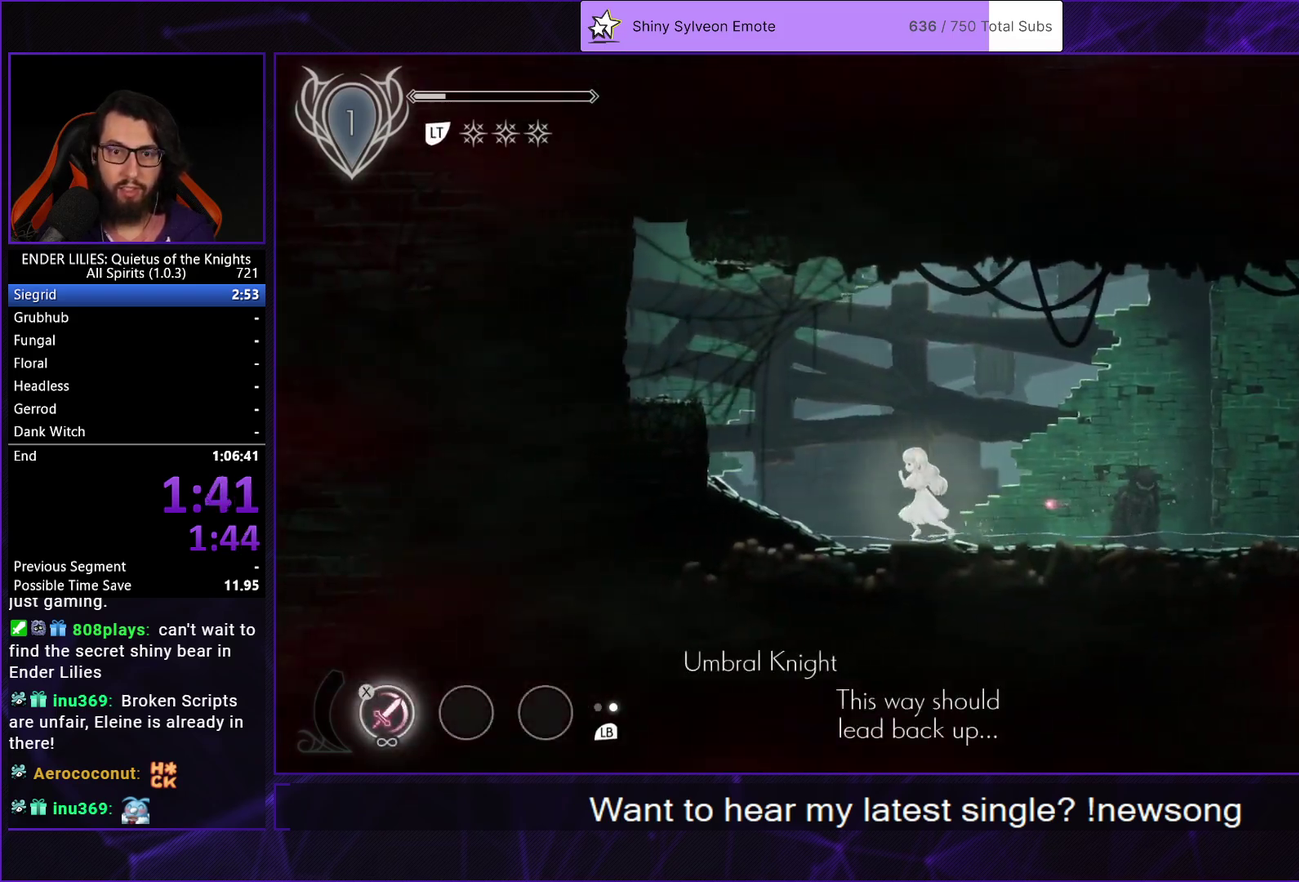
{"buttons": ["A", "DPAD_LEFT"], "left_stick": "center", "right_stick": "center", "events": [[467, "A", "down"]]}
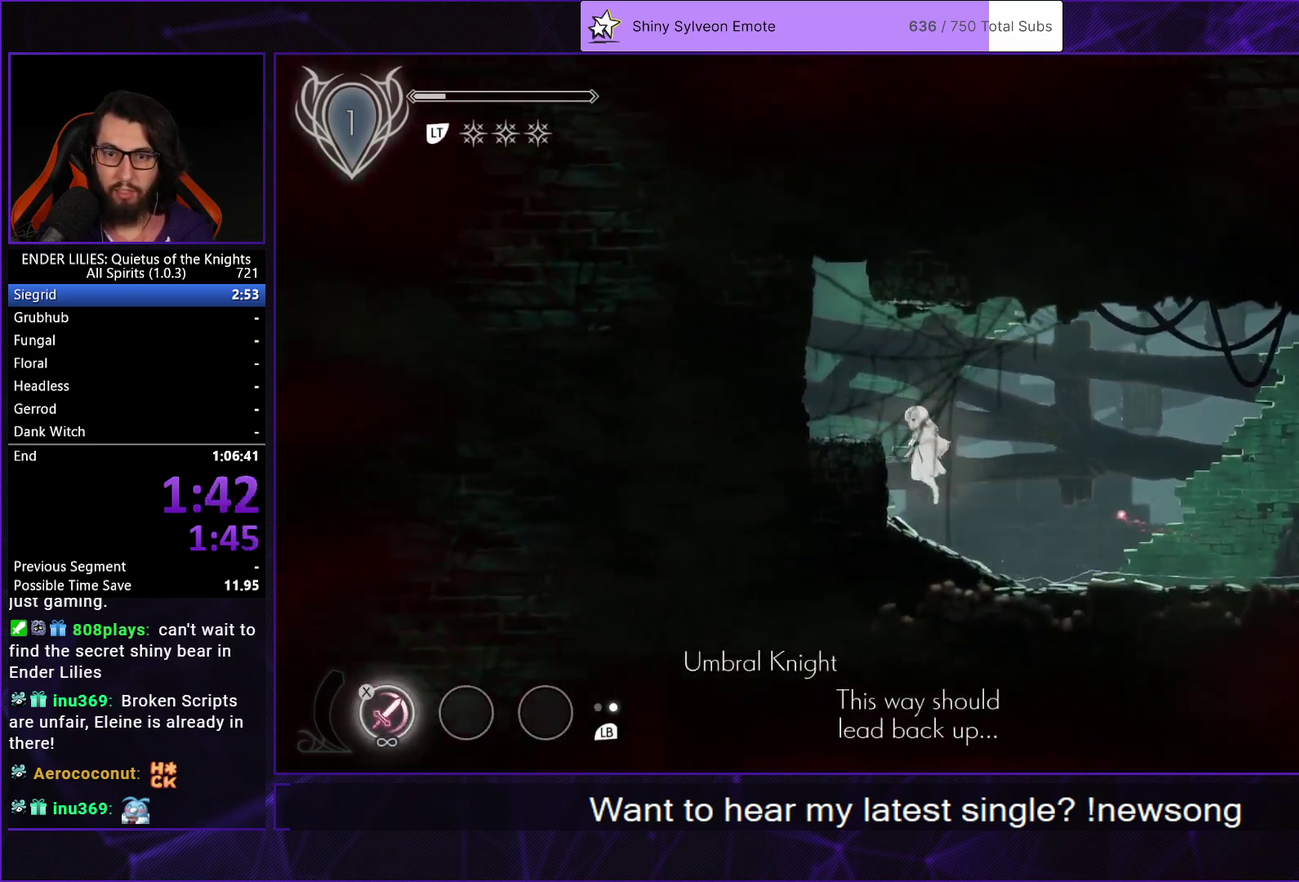
{"buttons": ["A", "DPAD_LEFT"], "left_stick": "center", "right_stick": "center", "events": [[167, "A", "up"], [383, "A", "down"]]}
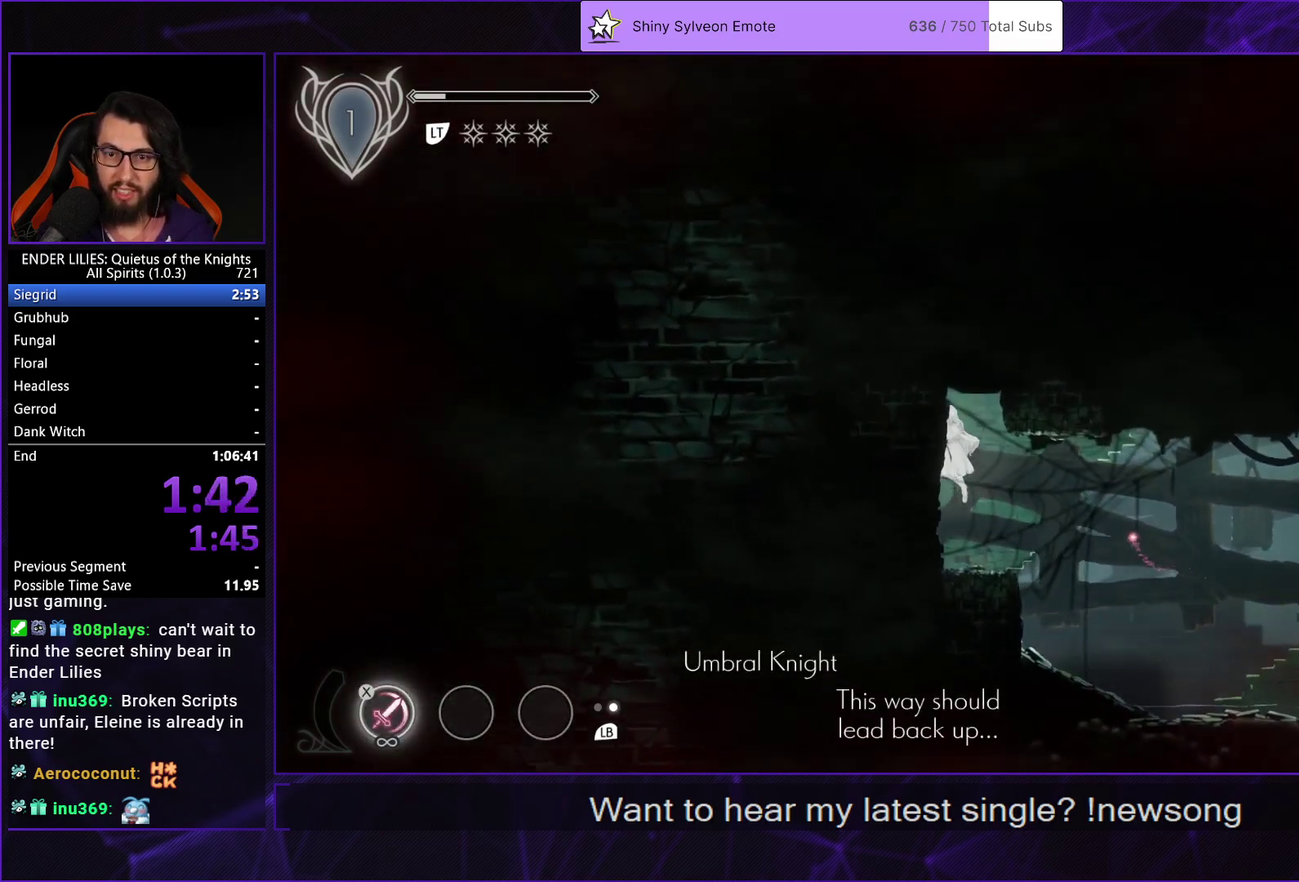
{"buttons": ["A", "DPAD_LEFT"], "left_stick": "center", "right_stick": "center", "events": [[133, "A", "up"], [333, "A", "down"]]}
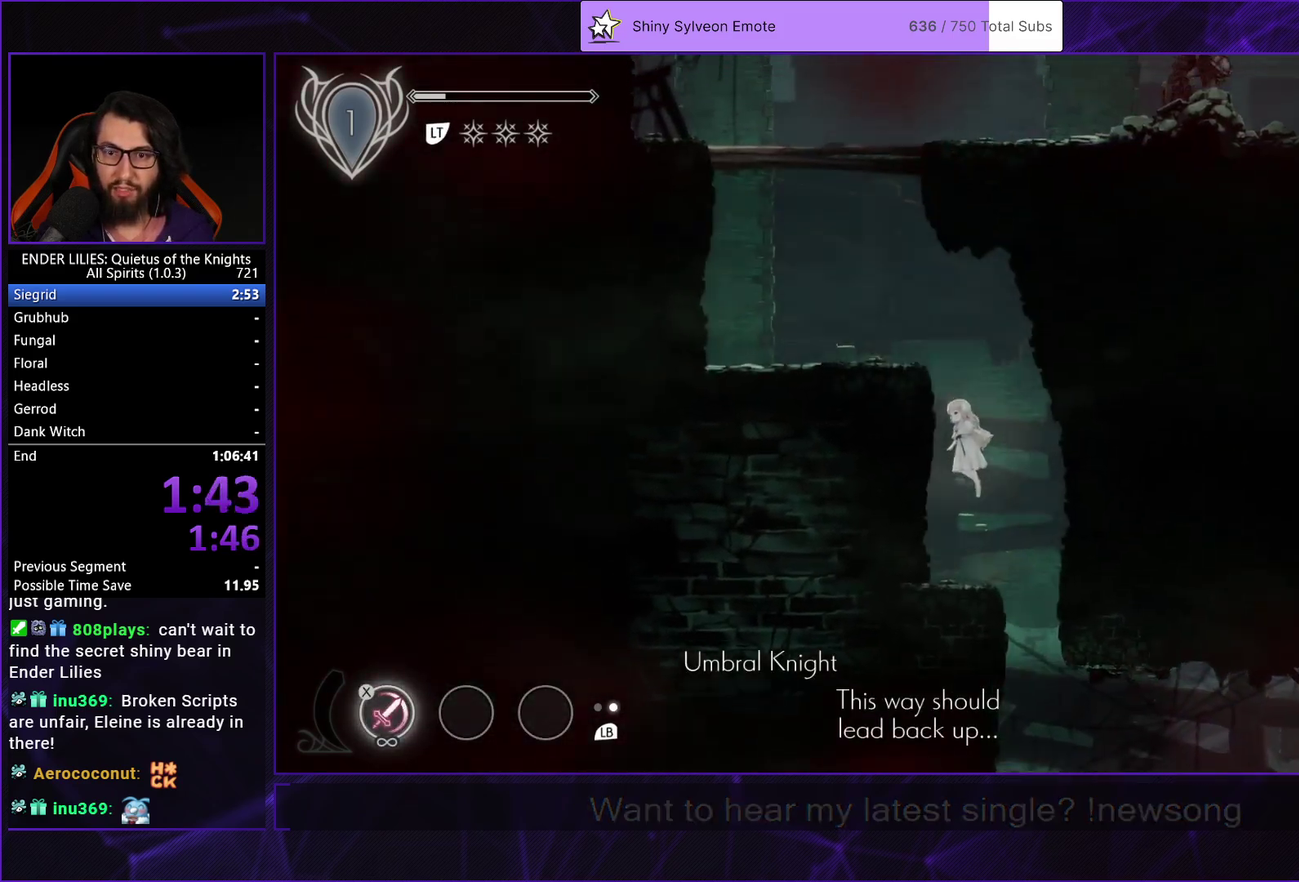
{"buttons": ["A", "DPAD_RIGHT"], "left_stick": "center", "right_stick": "center", "events": [[133, "A", "up"], [233, "A", "down"], [367, "DPAD_LEFT", "up"], [417, "DPAD_RIGHT", "down"]]}
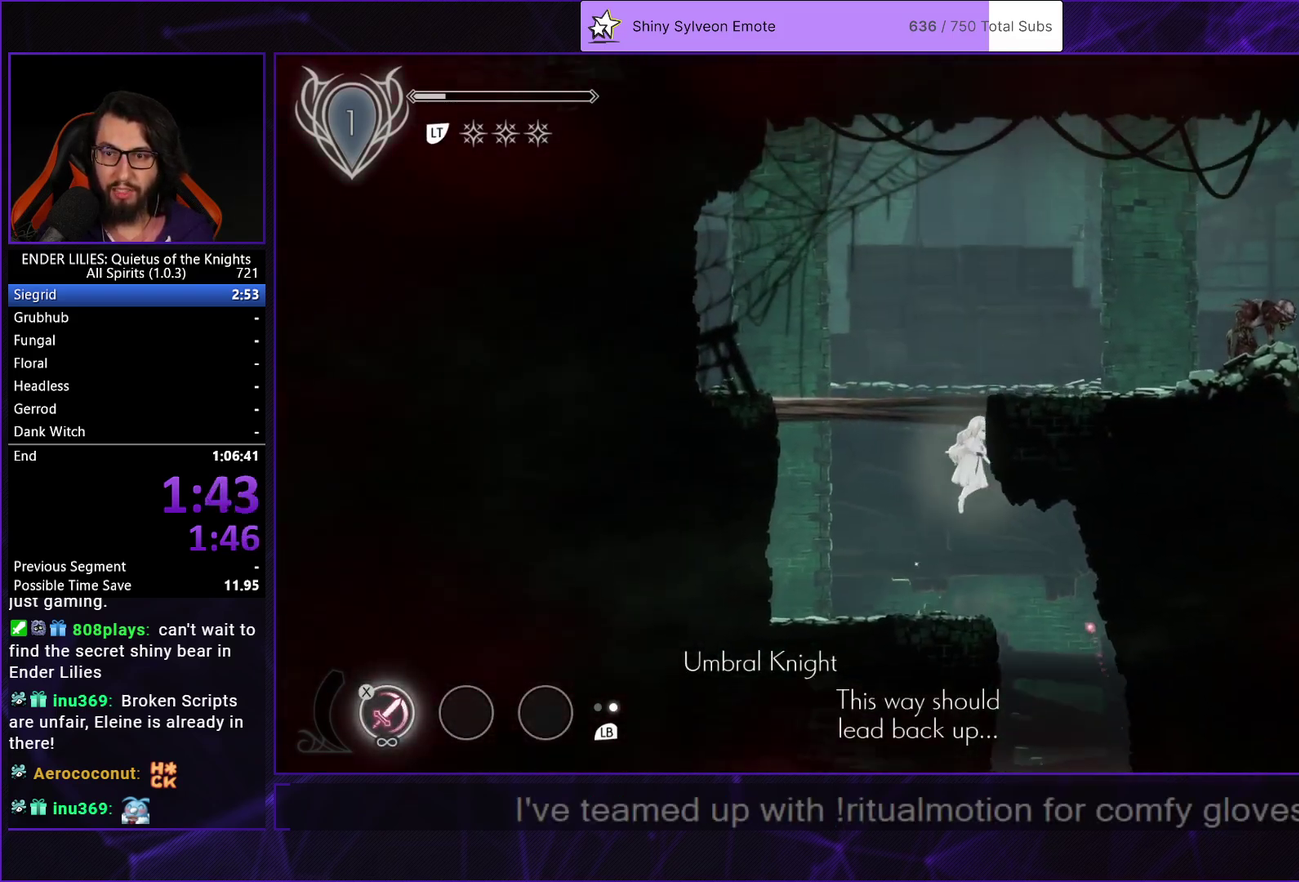
{"buttons": ["DPAD_RIGHT"], "left_stick": "center", "right_stick": "center", "events": [[33, "A", "up"], [117, "A", "down"], [250, "A", "up"]]}
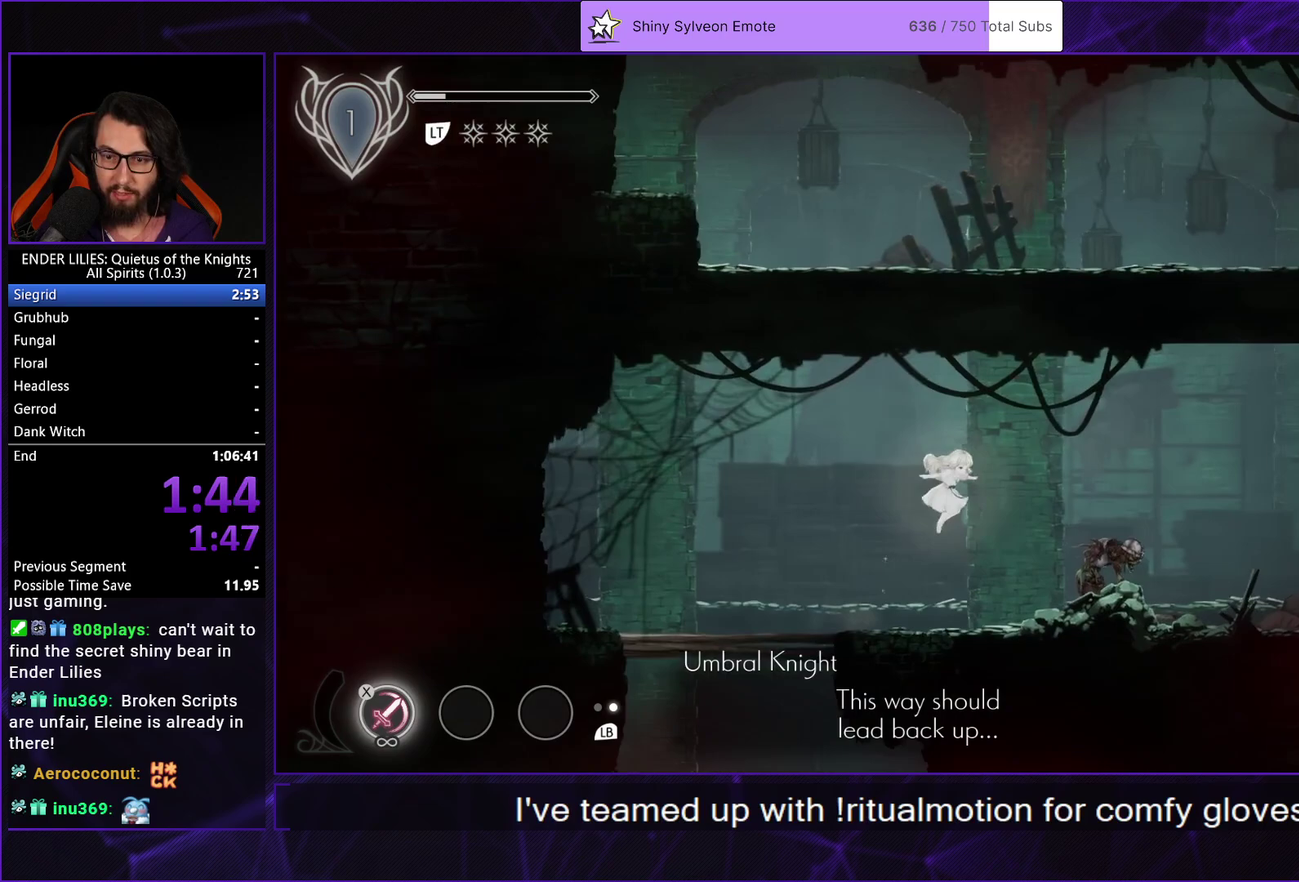
{"buttons": ["DPAD_RIGHT"], "left_stick": "center", "right_stick": "center", "events": [[217, "R1", "down"], [467, "R1", "up"]]}